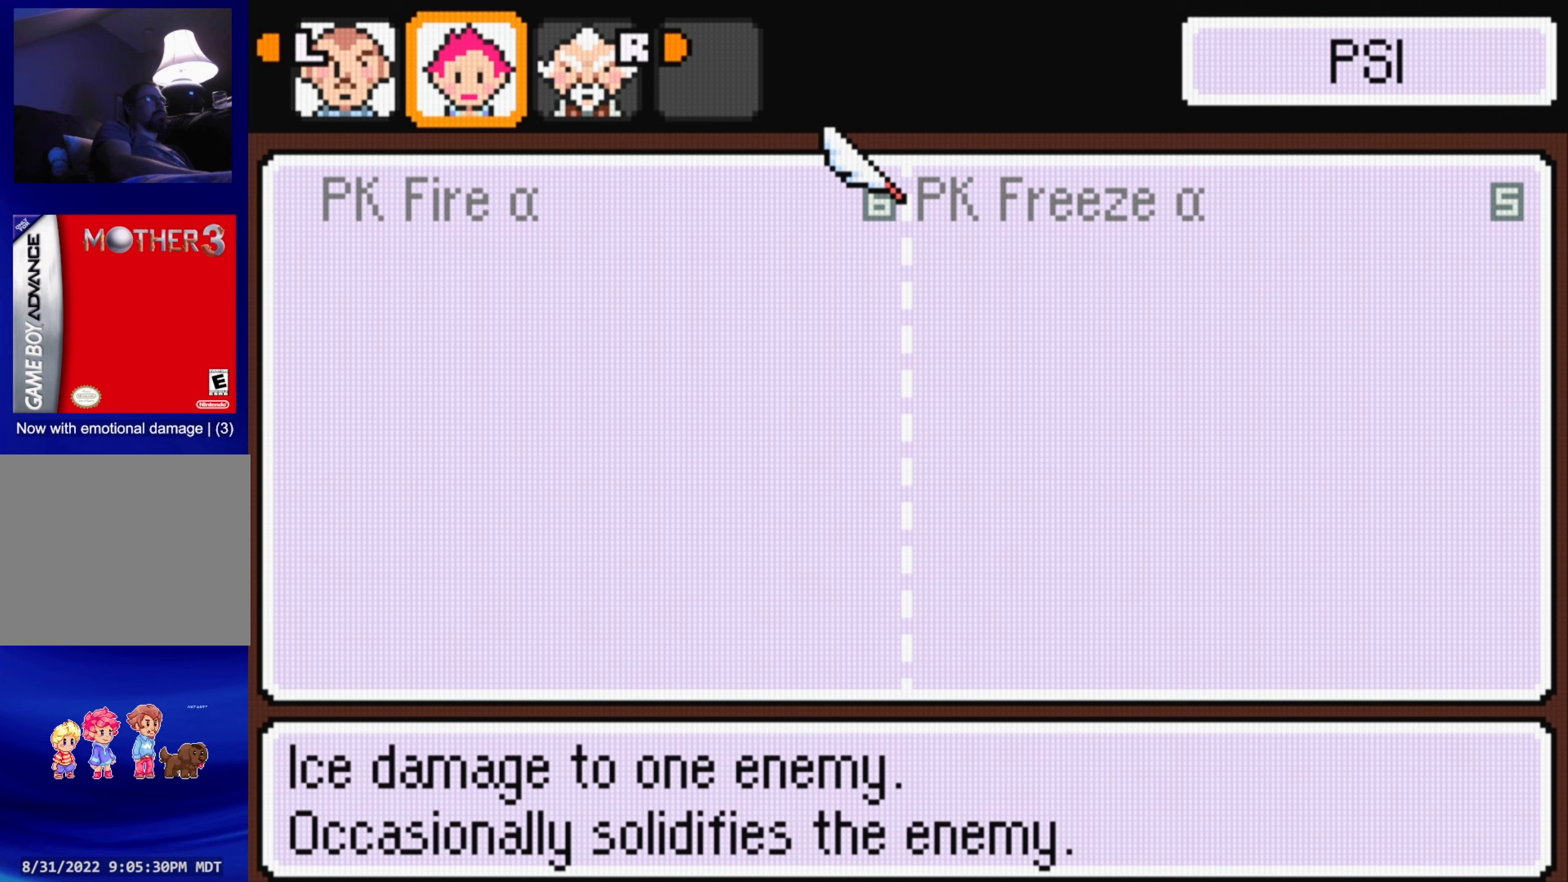
Gameplay with a controller (Nintendo layout); each line is a JSON object with the inputs held at the frame after it. "events" lists button and stick changes between this image and that frame as [ms after this image, input, new state], when the widget could be followed in between. Not read: L3 R3.
{"buttons": [], "events": [[33, "DPAD_LEFT", "down"], [166, "DPAD_LEFT", "up"]]}
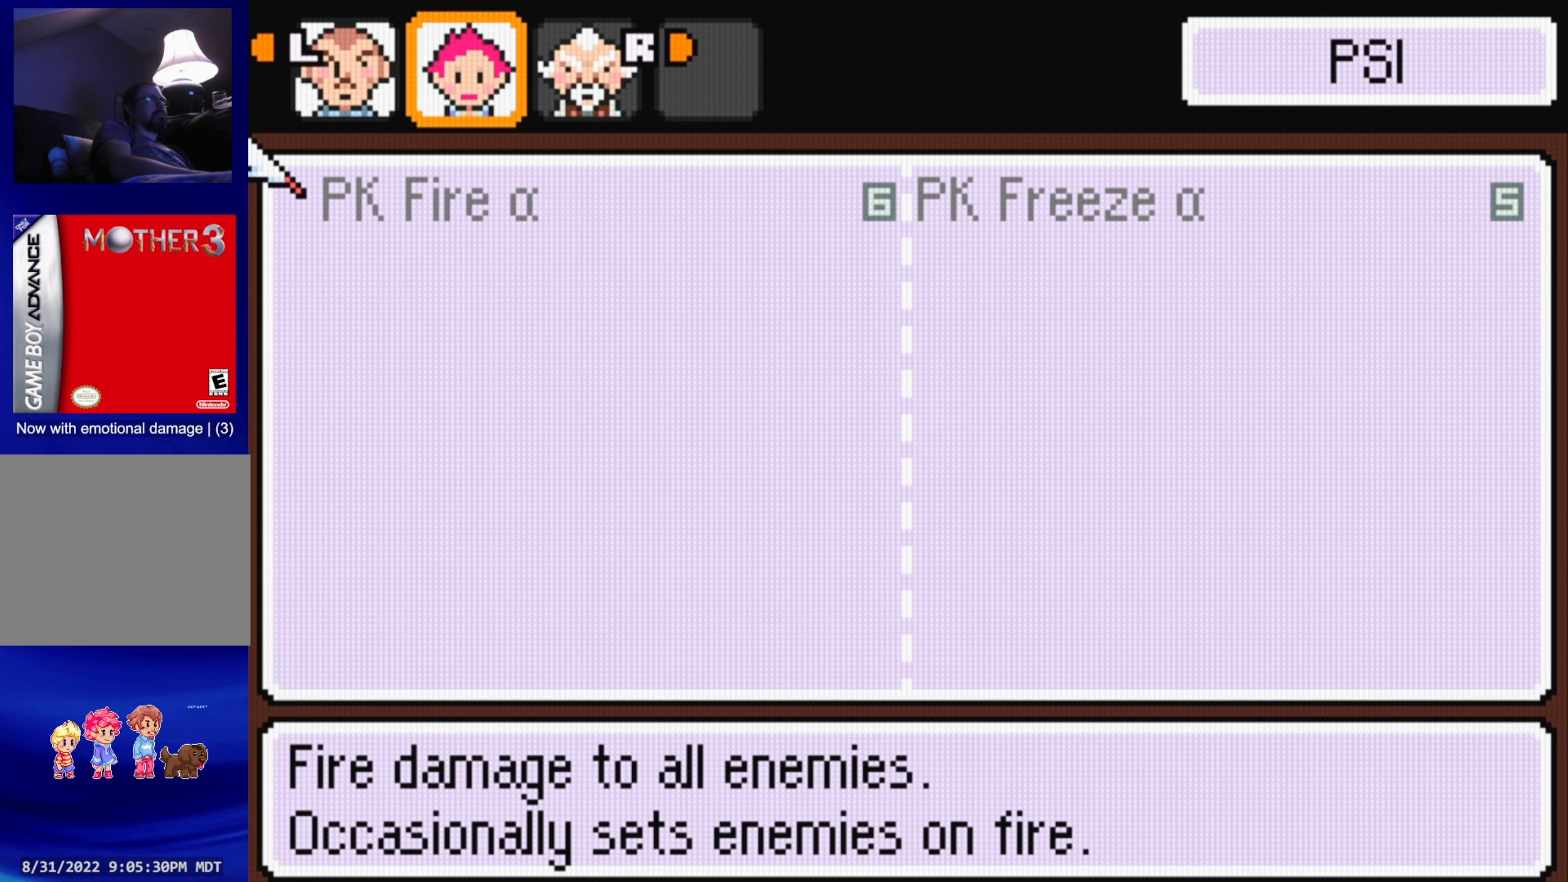
{"buttons": ["B"], "events": [[400, "B", "down"]]}
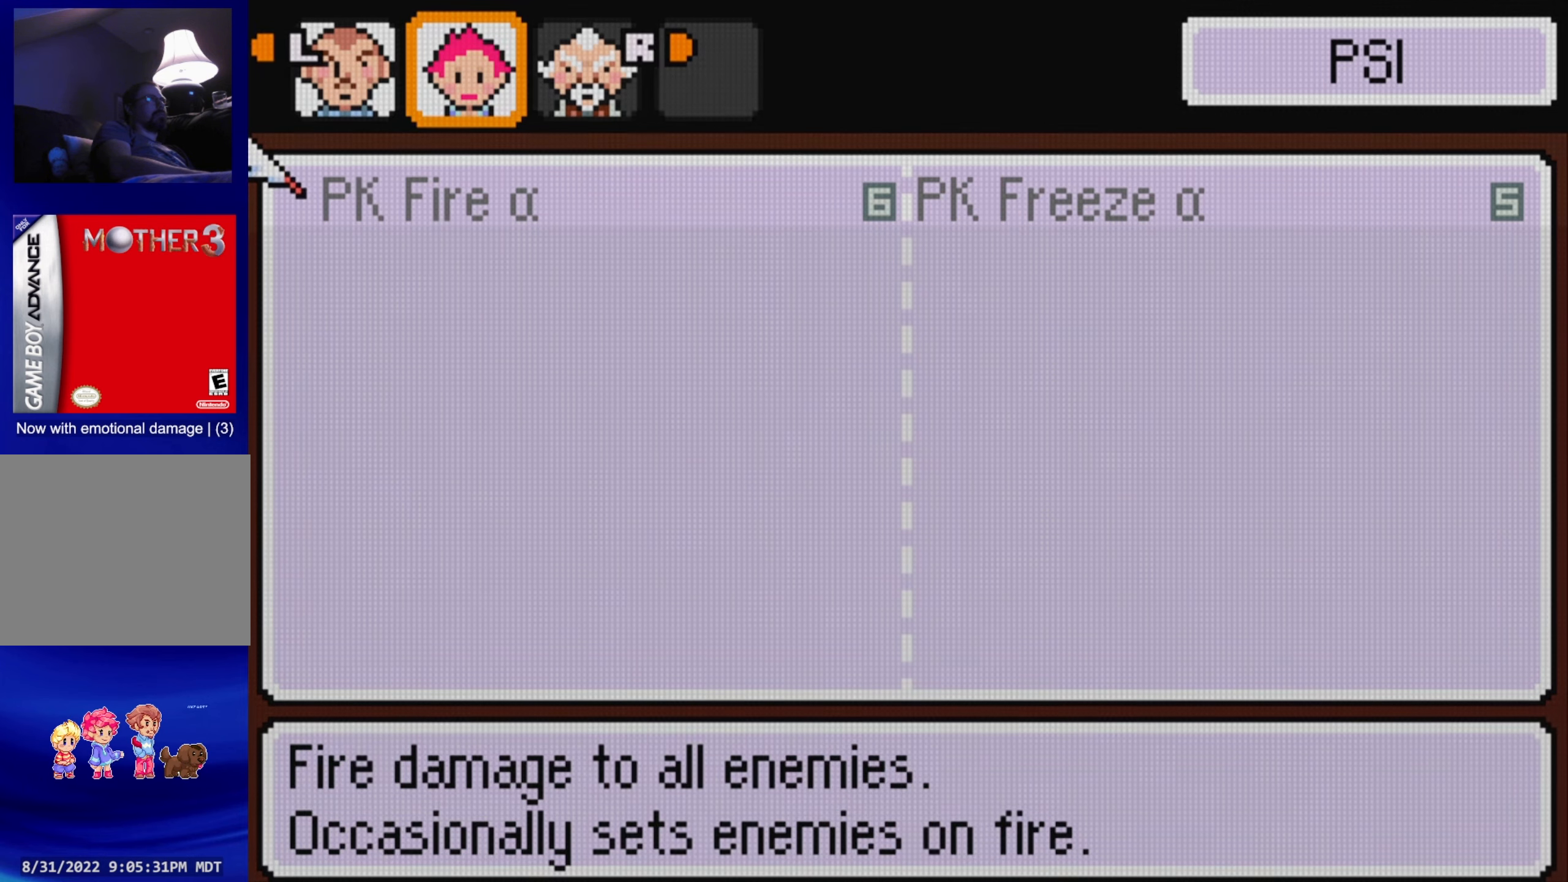
{"buttons": [], "events": [[100, "B", "up"]]}
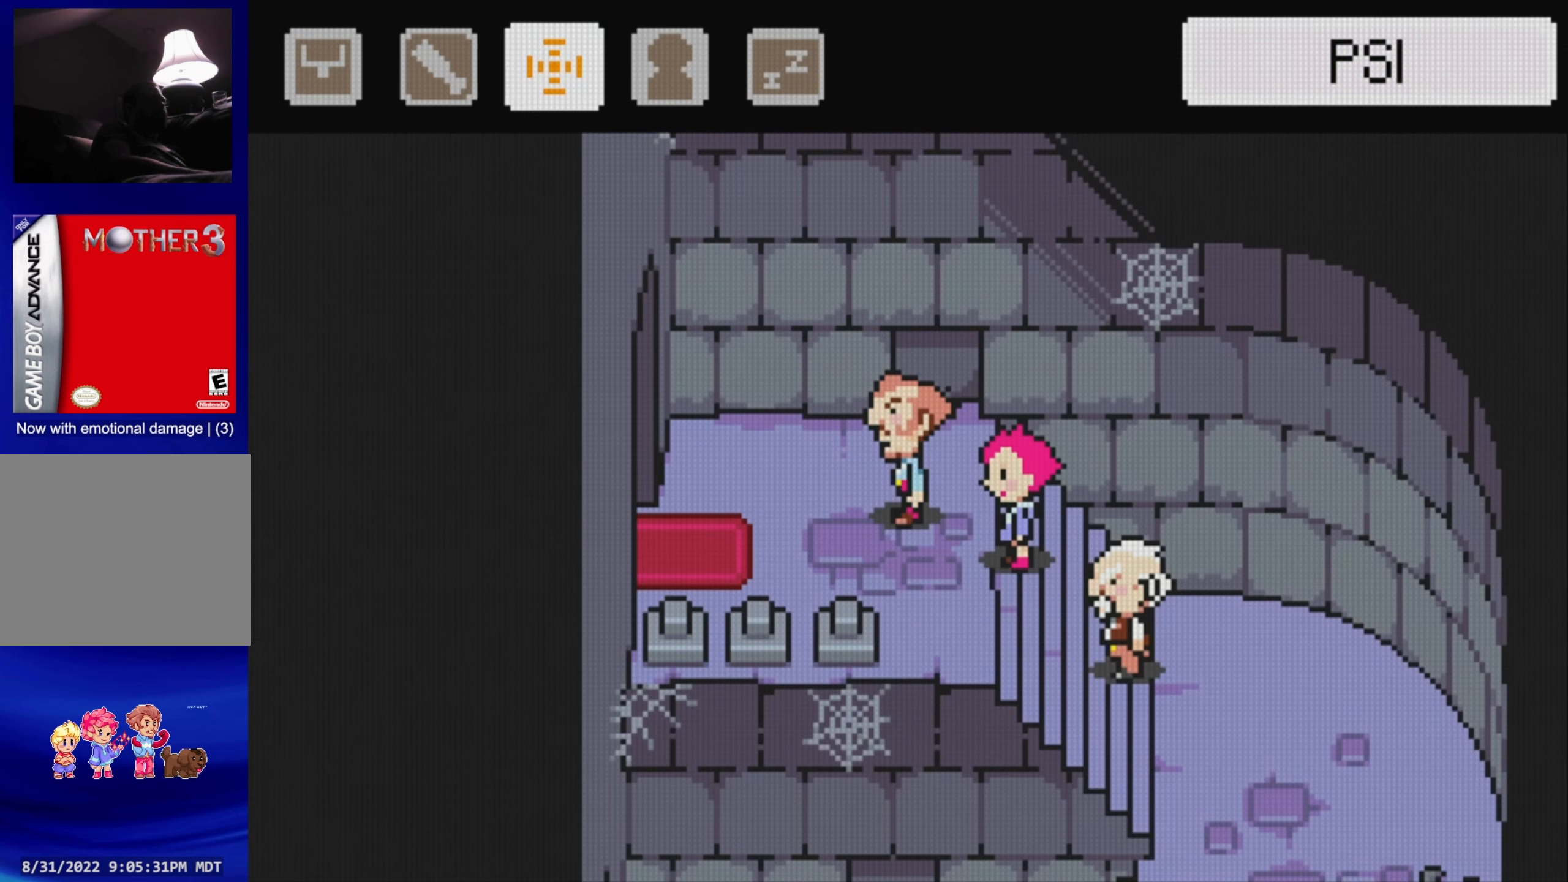
{"buttons": [], "events": [[383, "DPAD_LEFT", "down"], [500, "DPAD_LEFT", "up"]]}
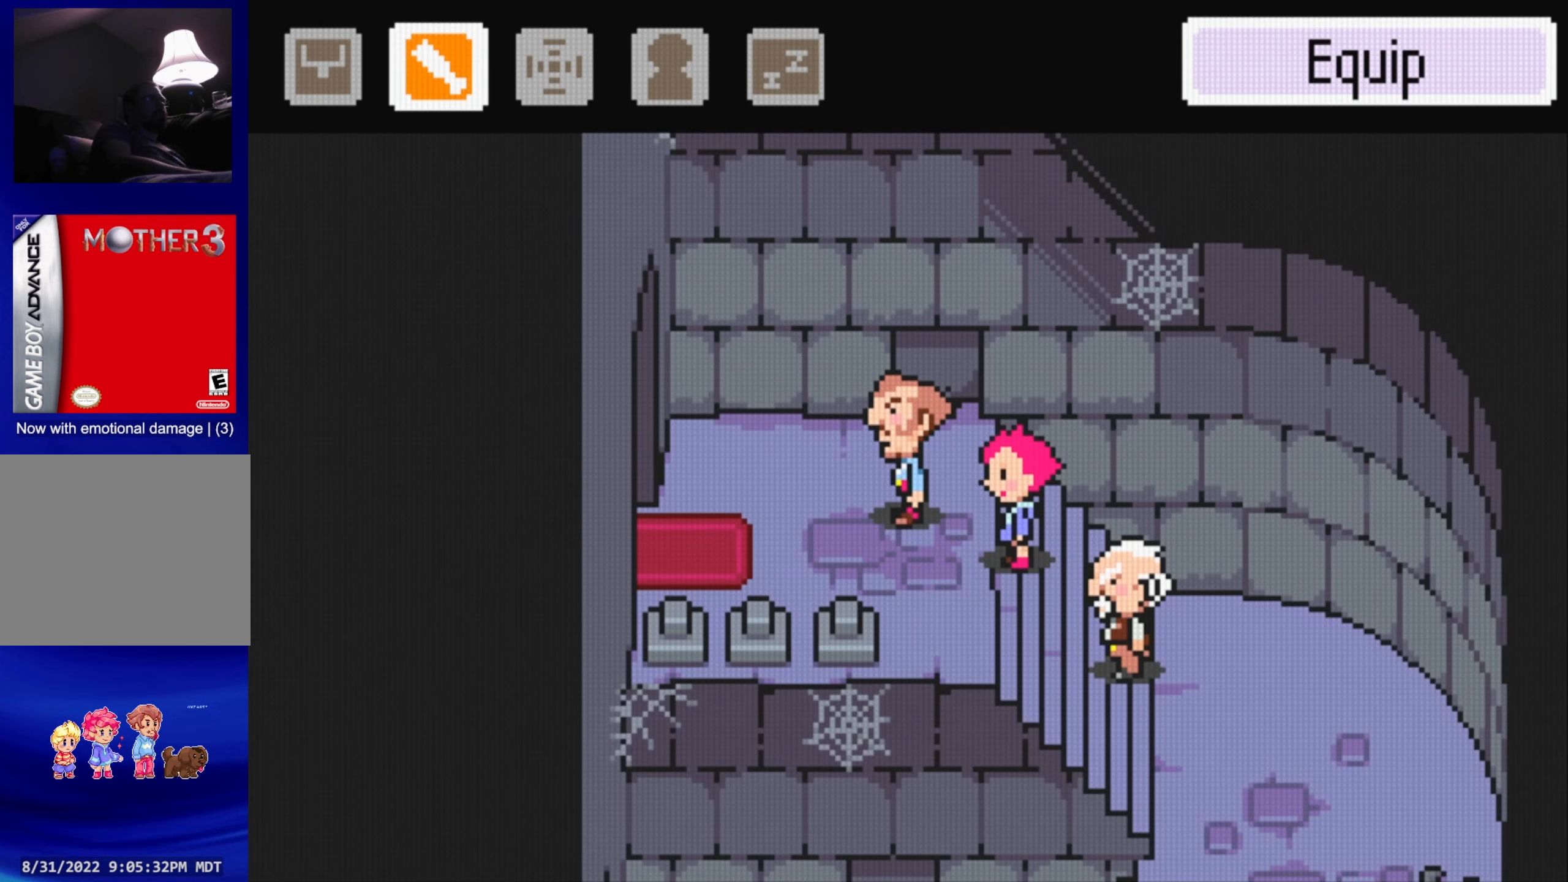
{"buttons": [], "events": [[333, "DPAD_LEFT", "down"], [466, "DPAD_LEFT", "up"]]}
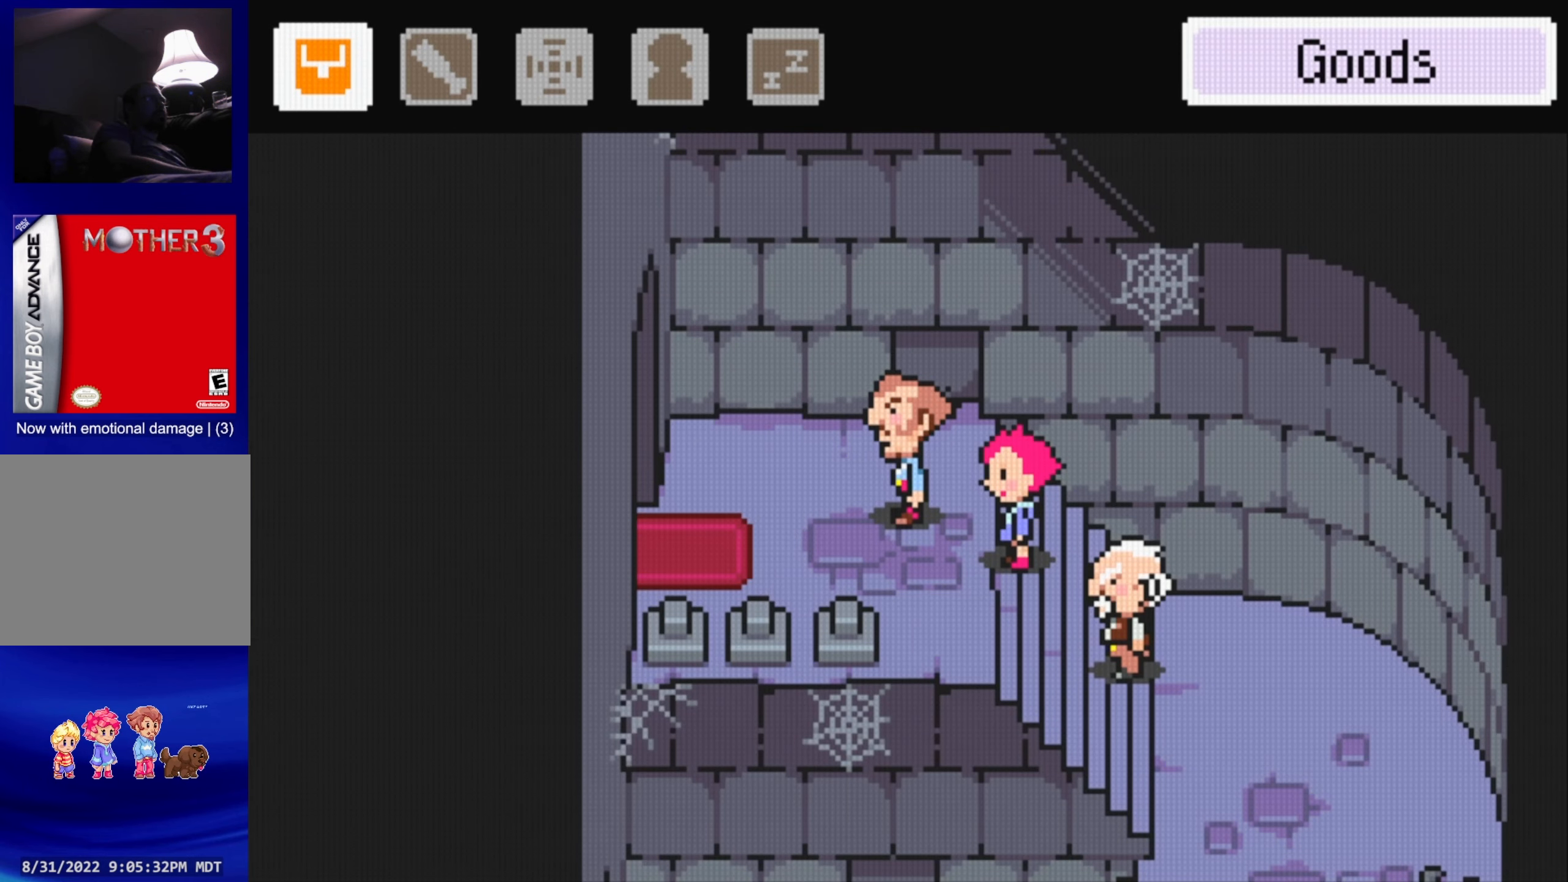
{"buttons": [], "events": []}
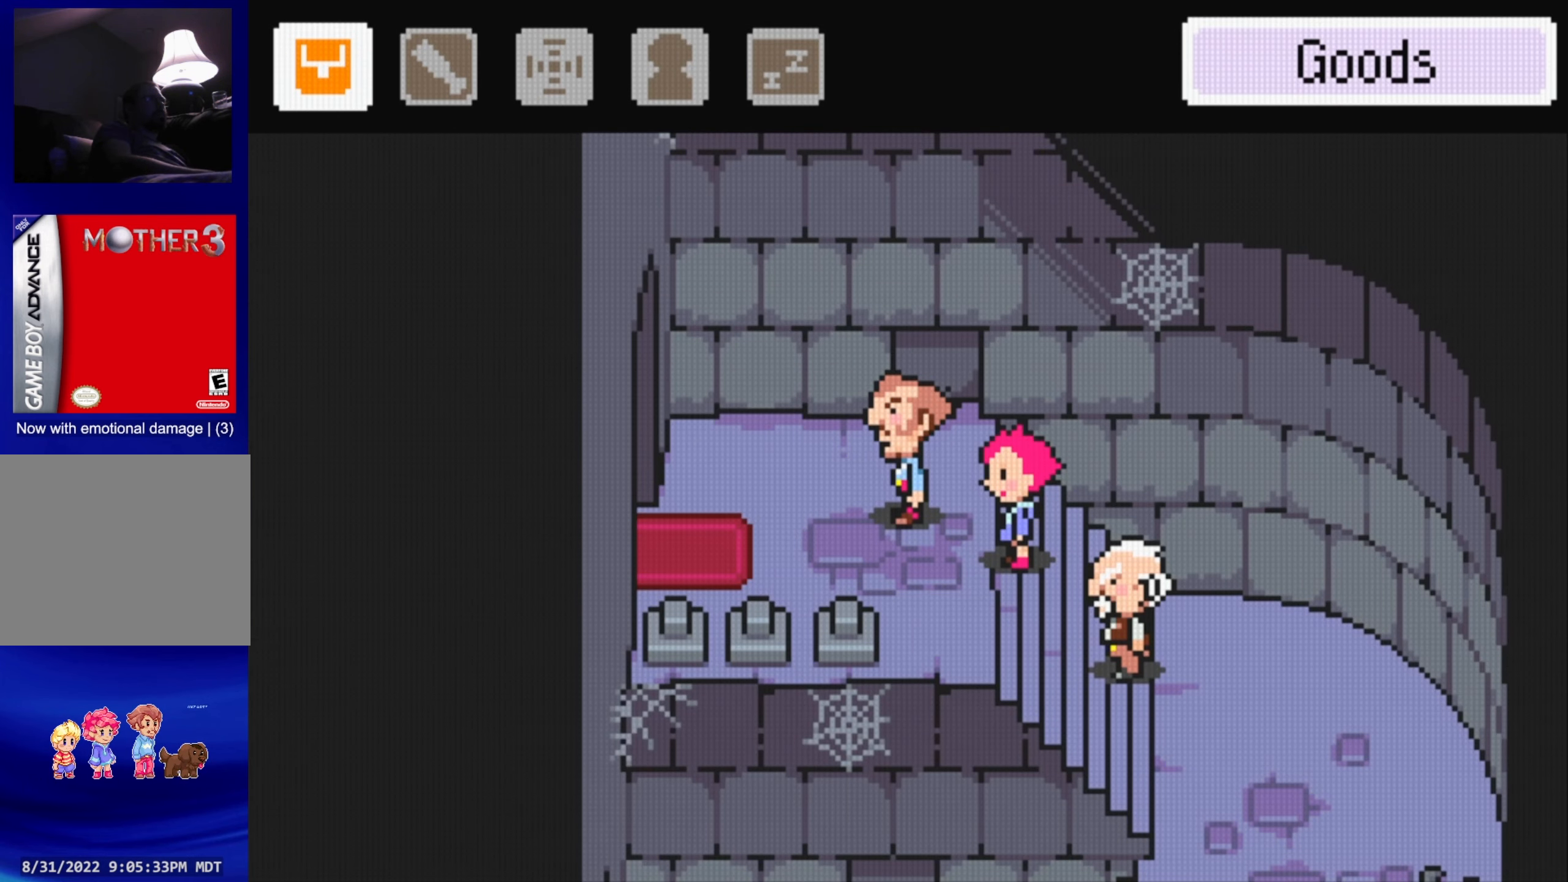
{"buttons": ["A"], "events": [[316, "DPAD_RIGHT", "down"], [450, "A", "down"], [450, "DPAD_RIGHT", "up"]]}
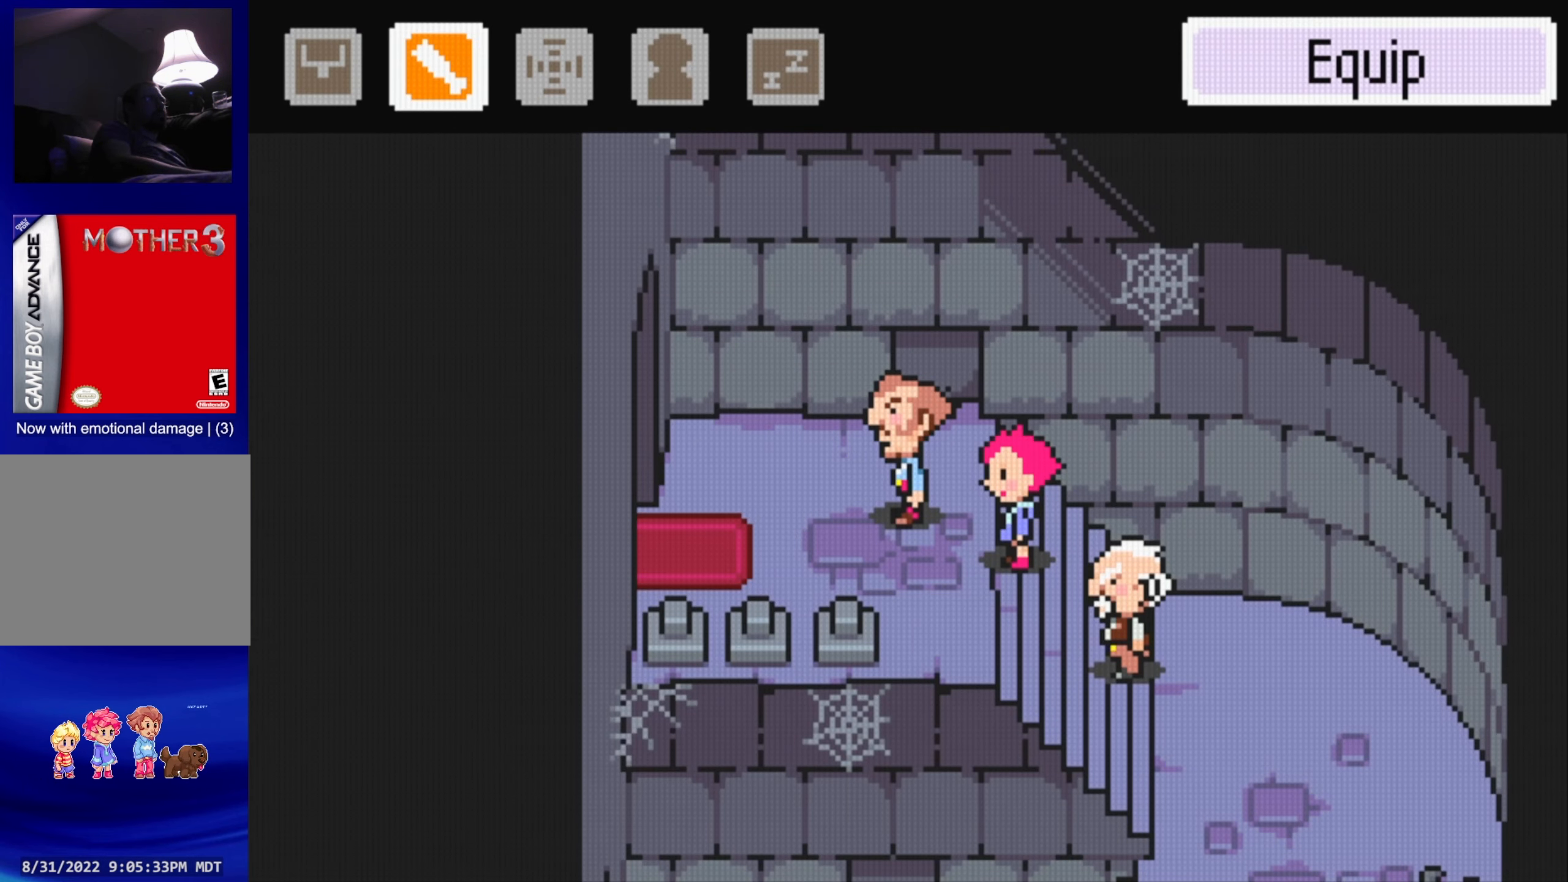
{"buttons": ["A"], "events": [[66, "A", "up"], [450, "A", "down"]]}
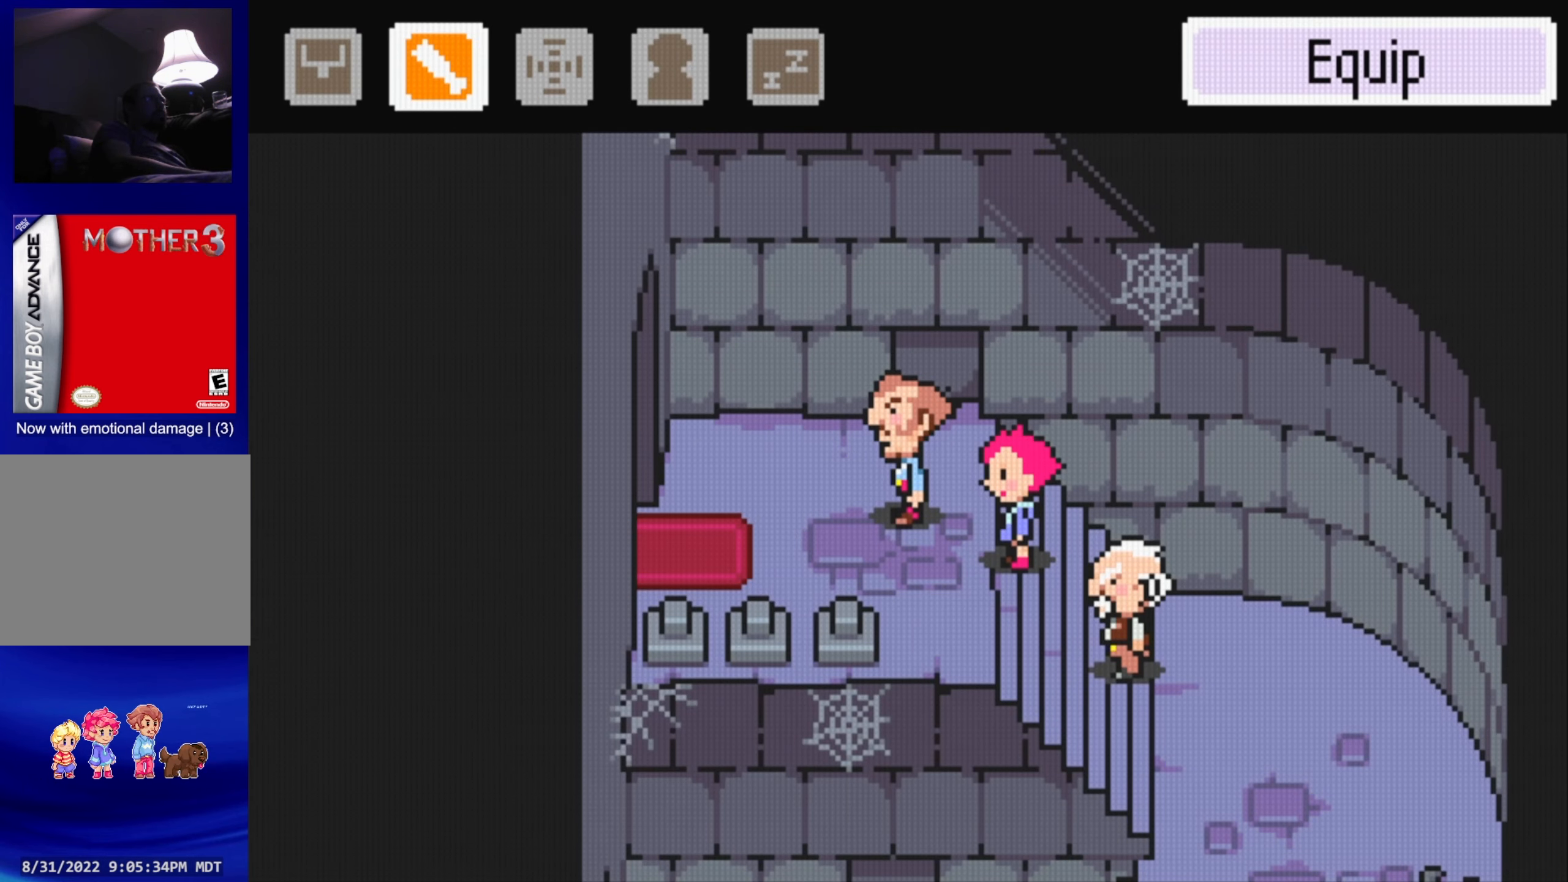
{"buttons": [], "events": [[116, "A", "up"]]}
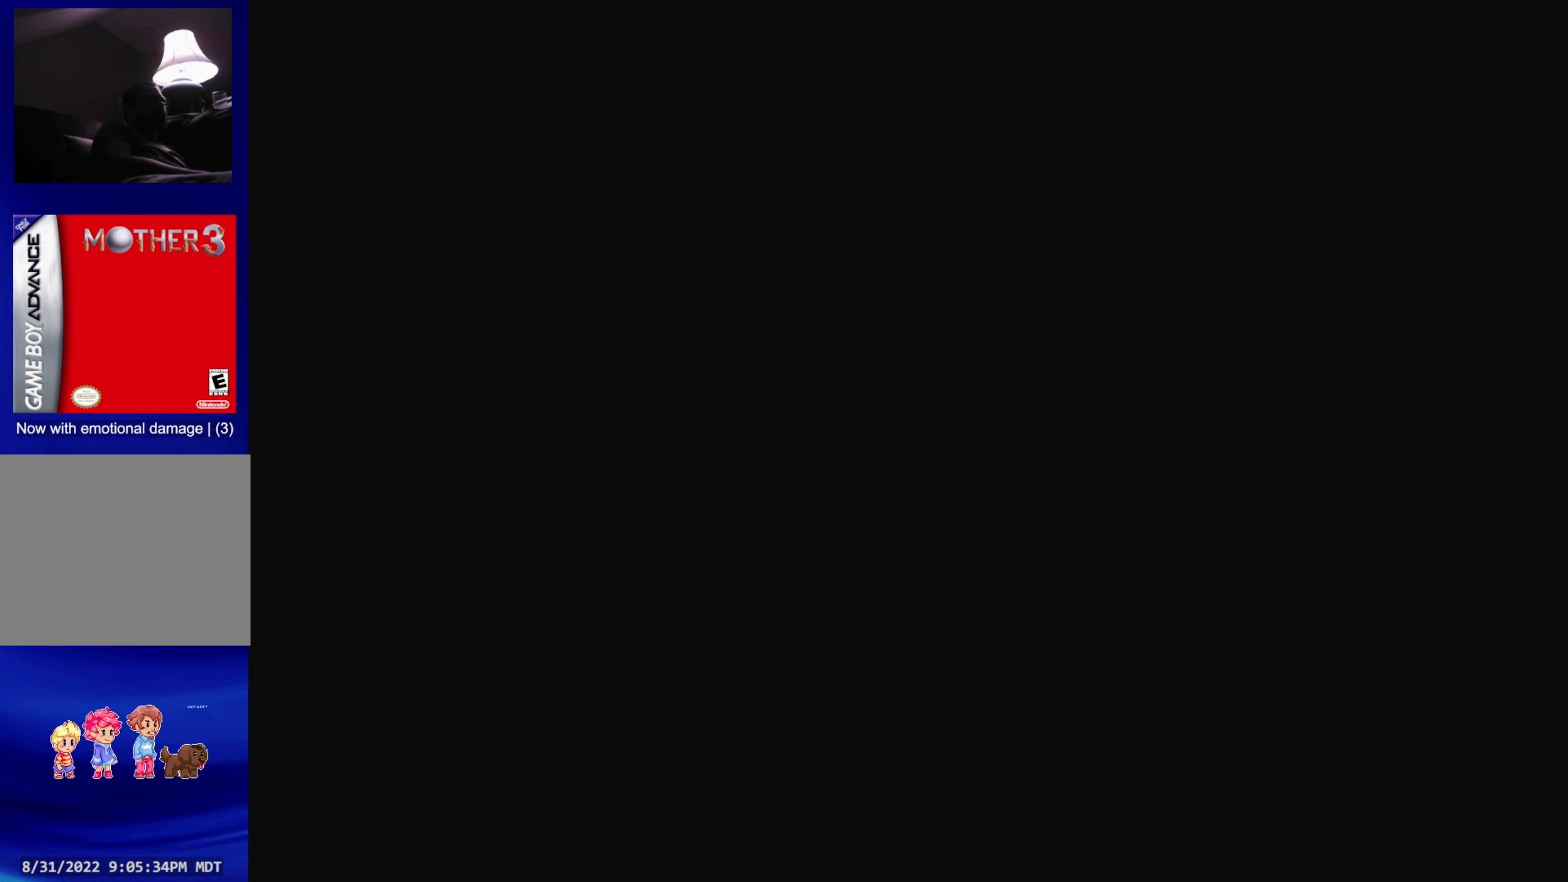
{"buttons": [], "events": [[367, "R1", "down"], [500, "R1", "up"]]}
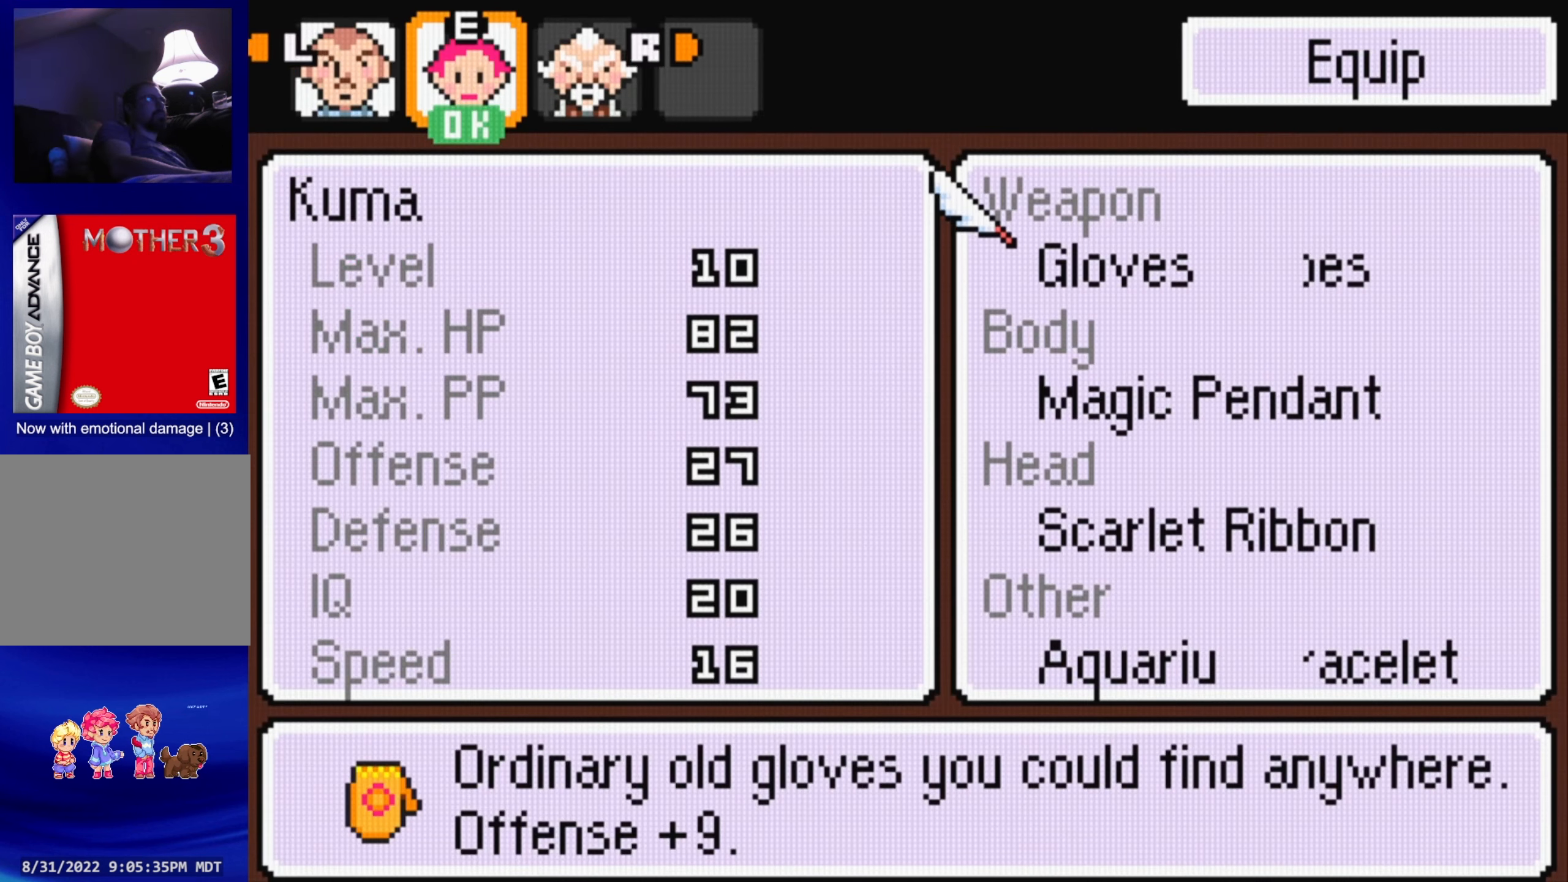
{"buttons": [], "events": []}
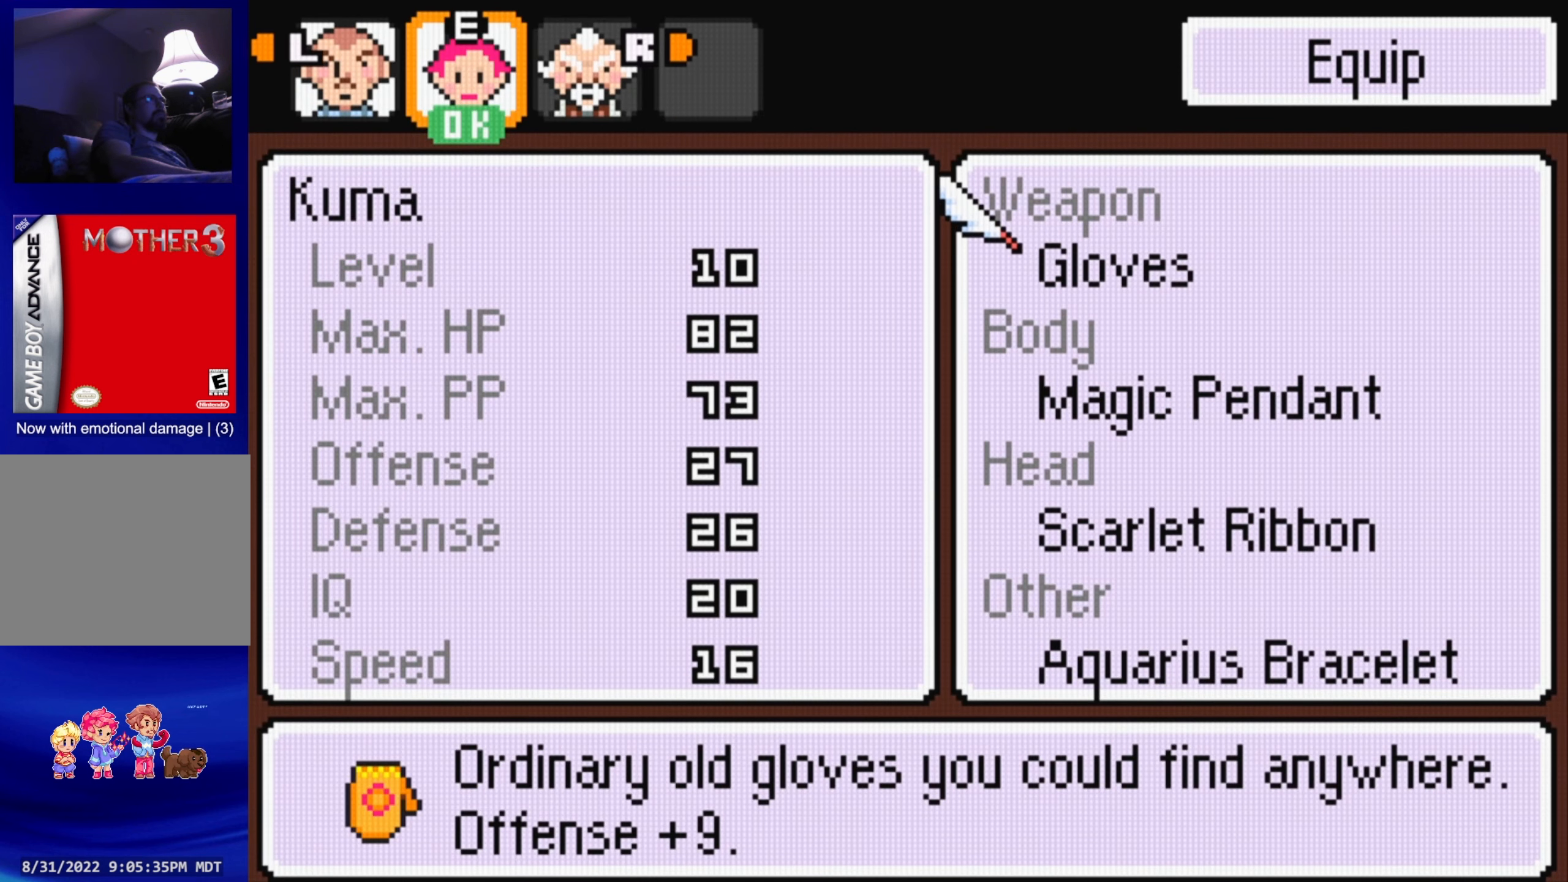
{"buttons": ["A"], "events": [[417, "A", "down"]]}
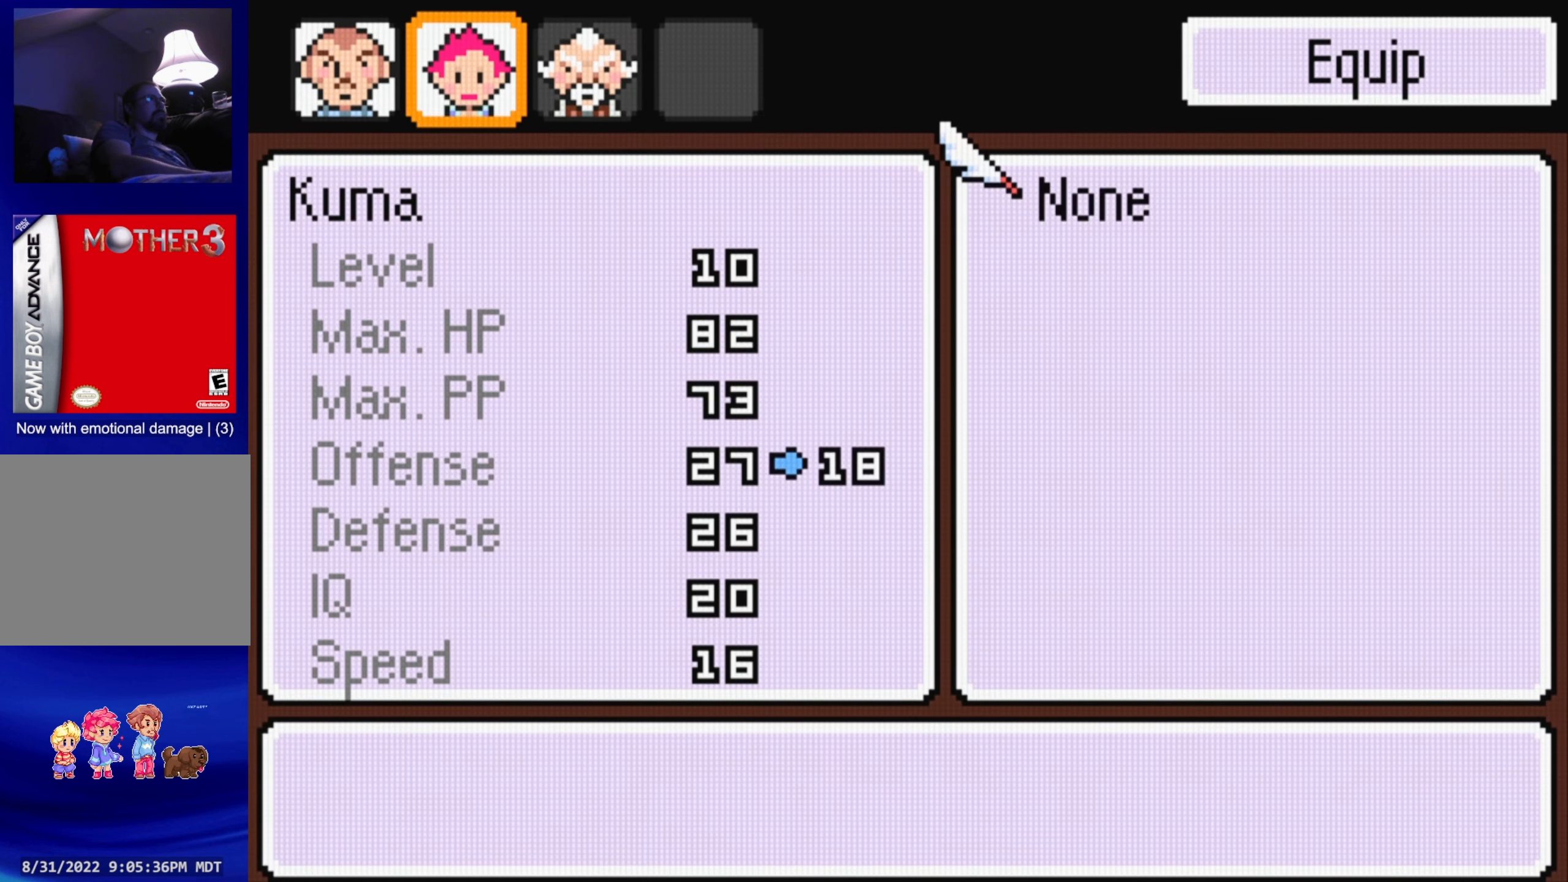
{"buttons": [], "events": [[83, "A", "up"]]}
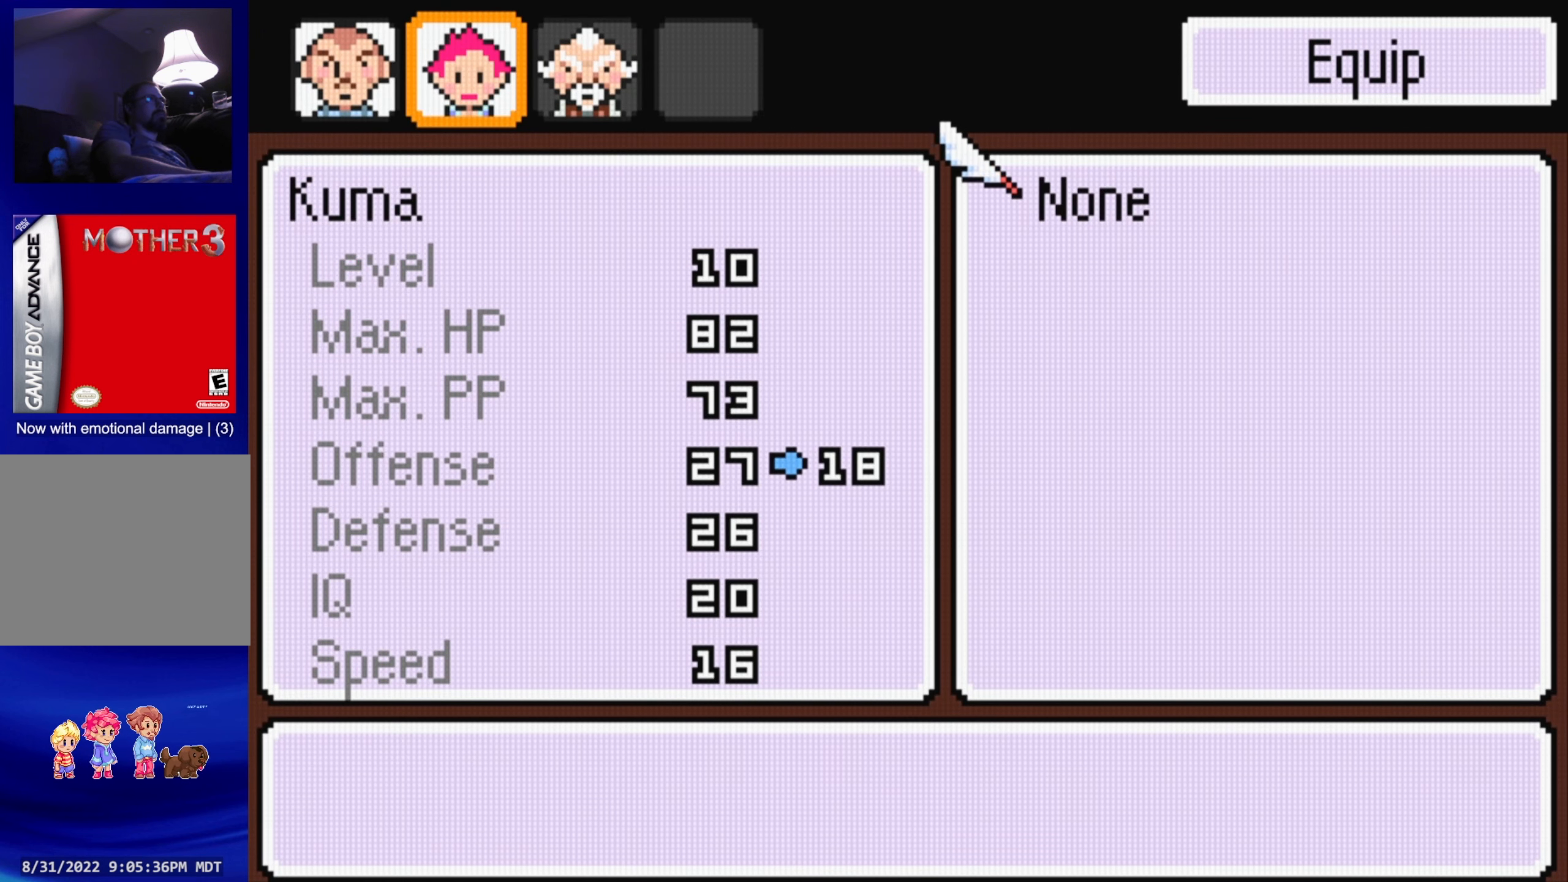
{"buttons": ["DPAD_DOWN"], "events": [[33, "B", "down"], [183, "B", "up"], [467, "DPAD_DOWN", "down"]]}
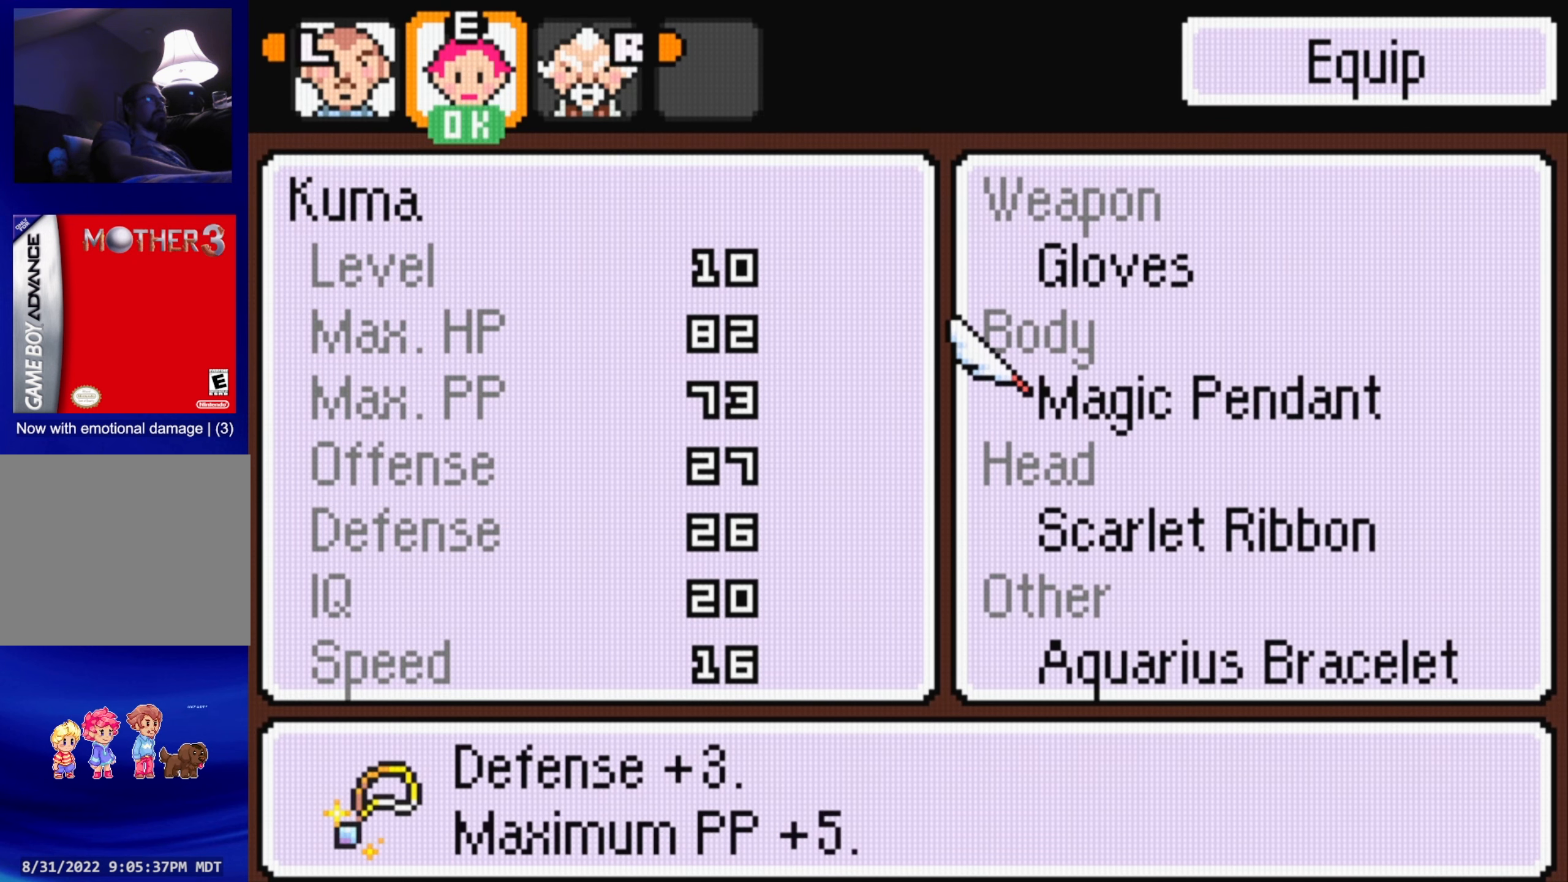
{"buttons": [], "events": [[17, "DPAD_DOWN", "up"], [117, "A", "down"], [267, "A", "up"]]}
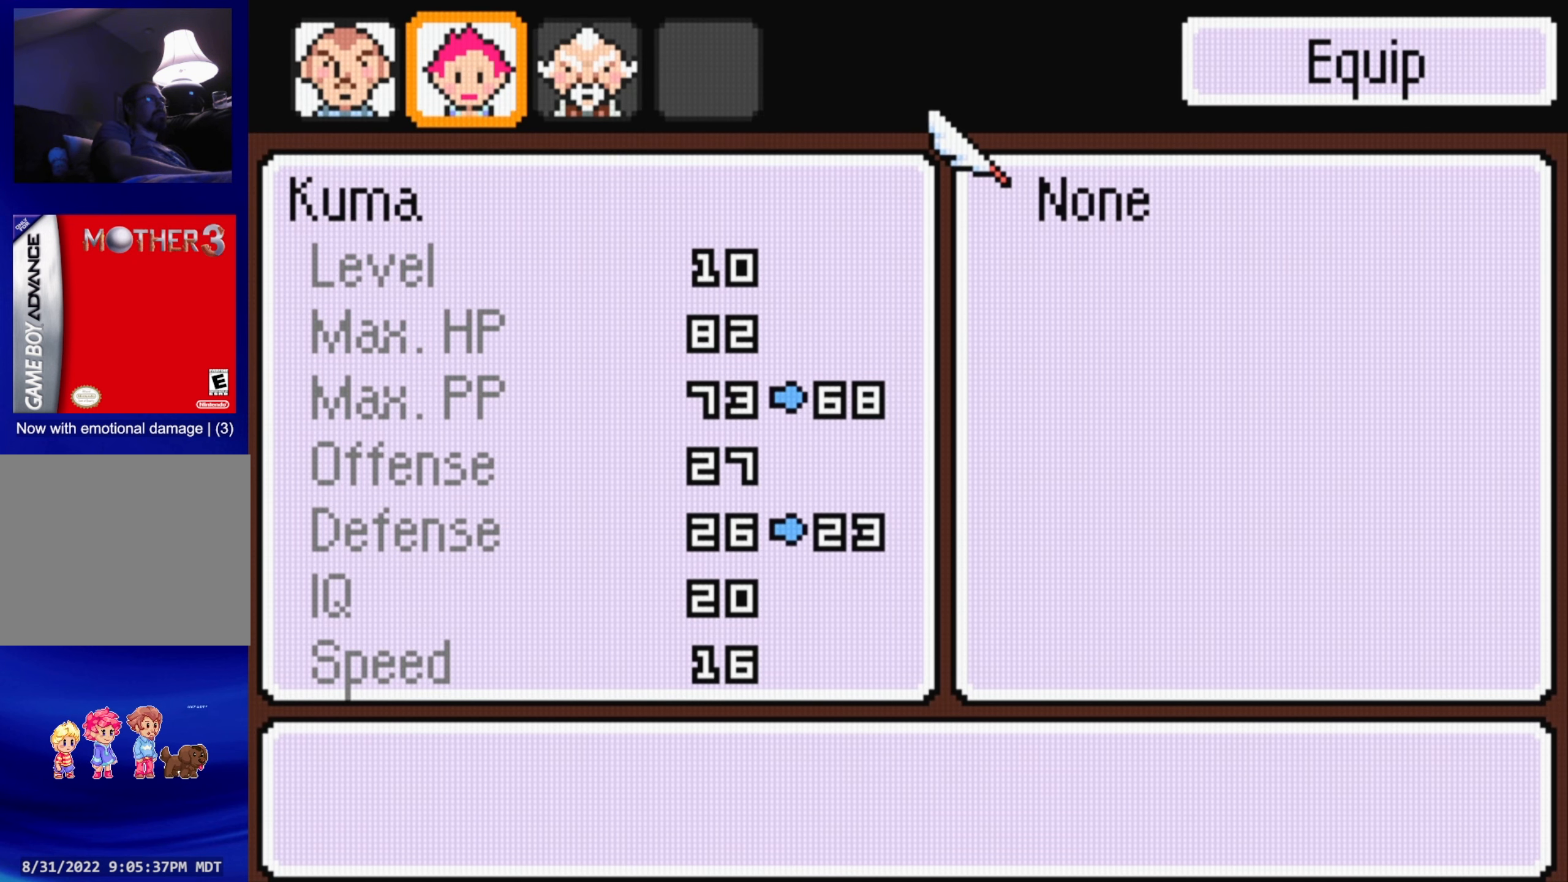
{"buttons": ["DPAD_DOWN"], "events": [[100, "B", "down"], [250, "B", "up"], [417, "DPAD_DOWN", "down"]]}
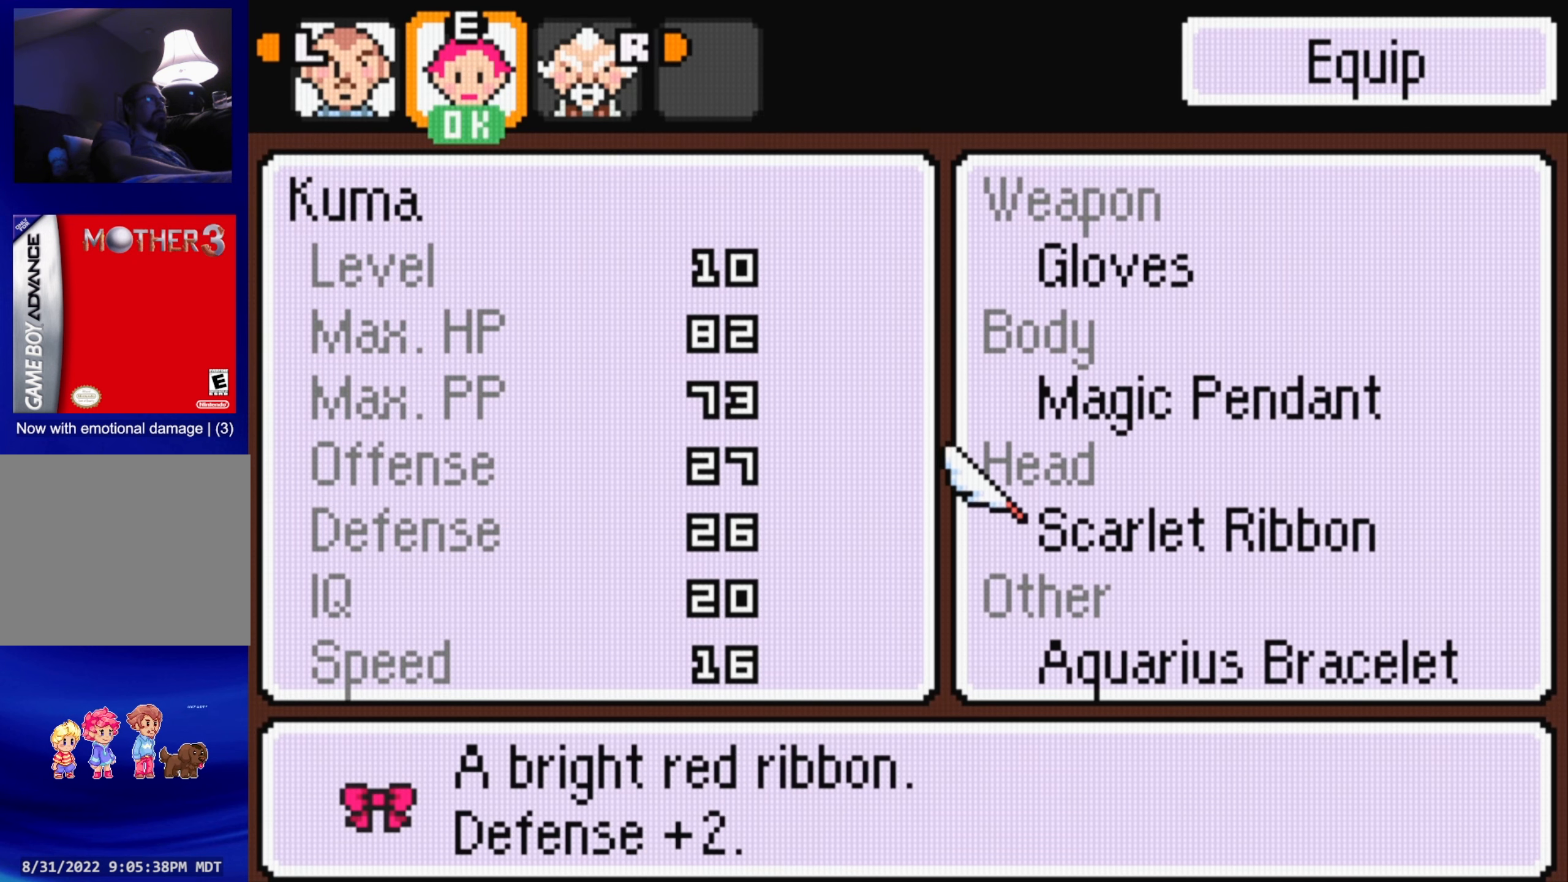
{"buttons": [], "events": [[133, "DPAD_DOWN", "up"], [183, "A", "down"], [333, "A", "up"]]}
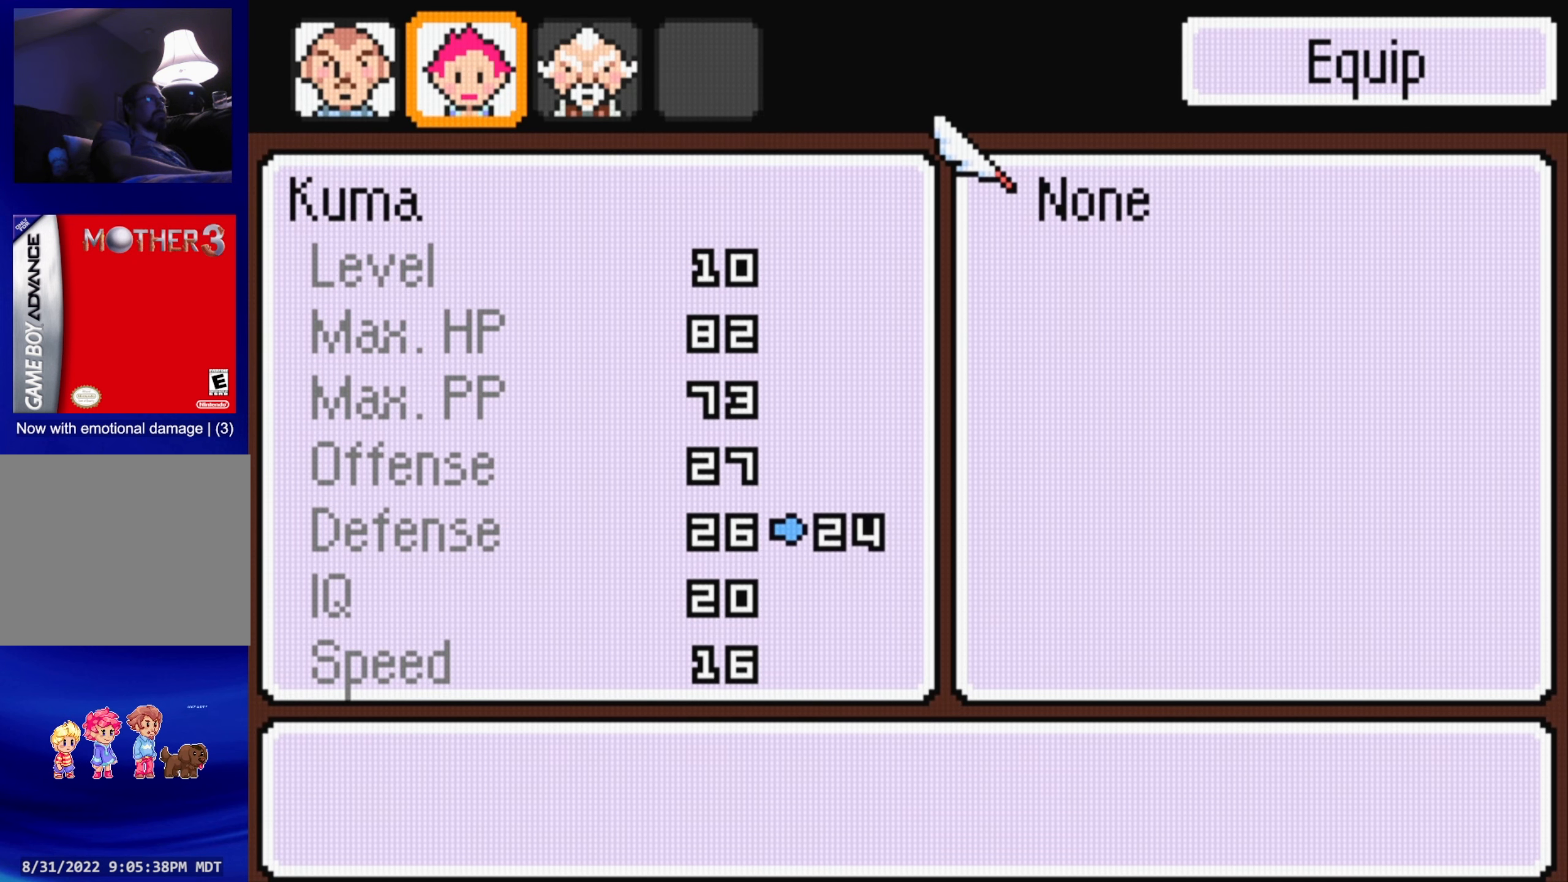
{"buttons": ["DPAD_DOWN"], "events": [[100, "B", "down"], [267, "B", "up"], [467, "DPAD_DOWN", "down"]]}
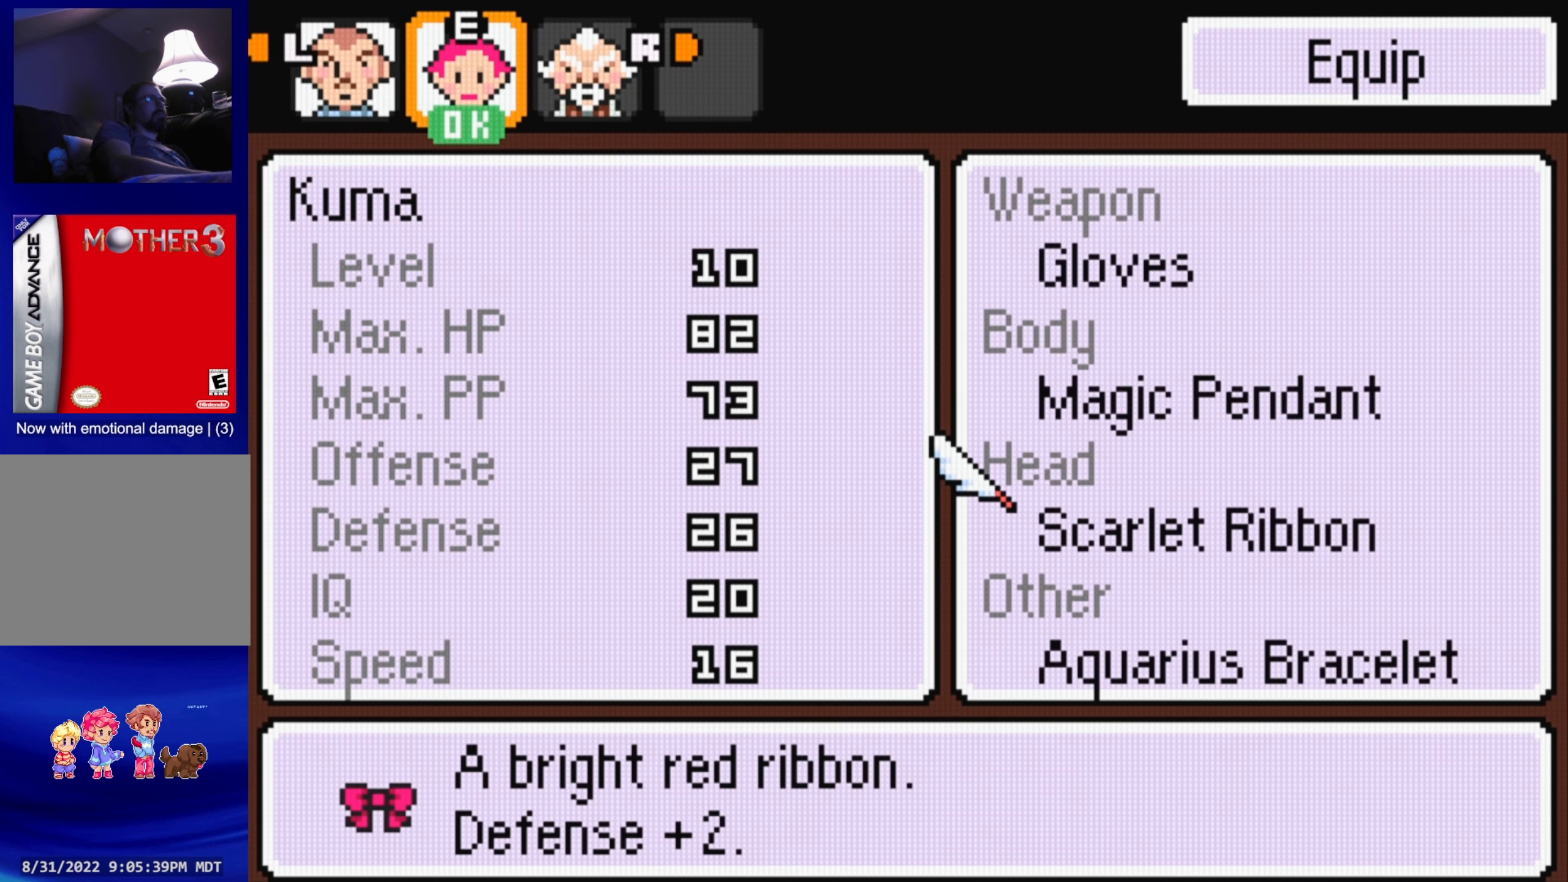
{"buttons": [], "events": [[83, "DPAD_DOWN", "up"], [200, "A", "down"], [350, "A", "up"]]}
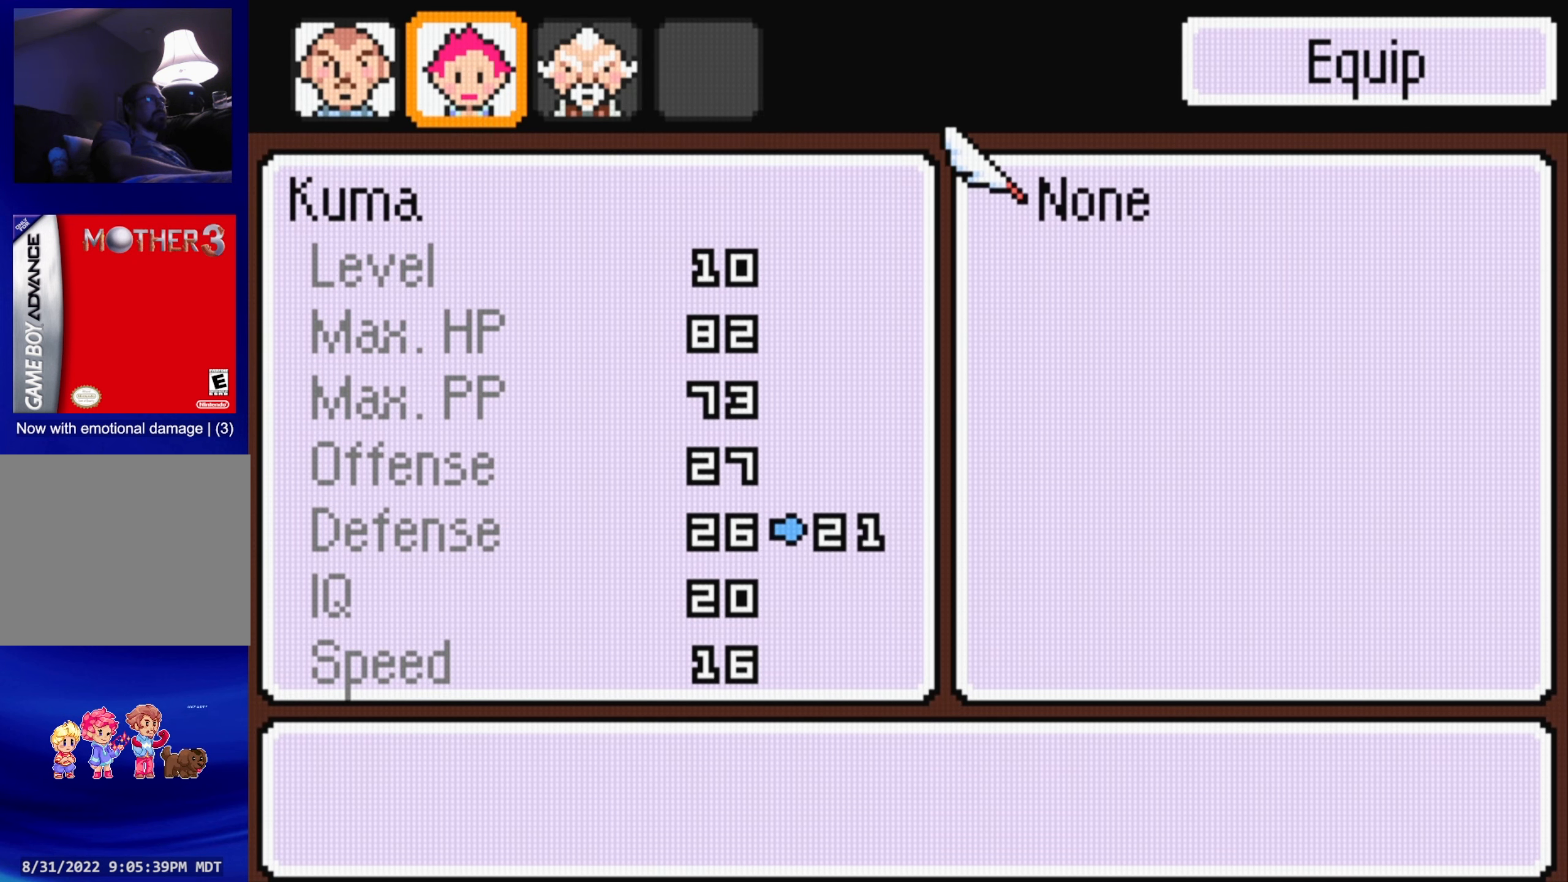
{"buttons": ["B"], "events": [[167, "B", "down"], [250, "B", "up"], [467, "B", "down"]]}
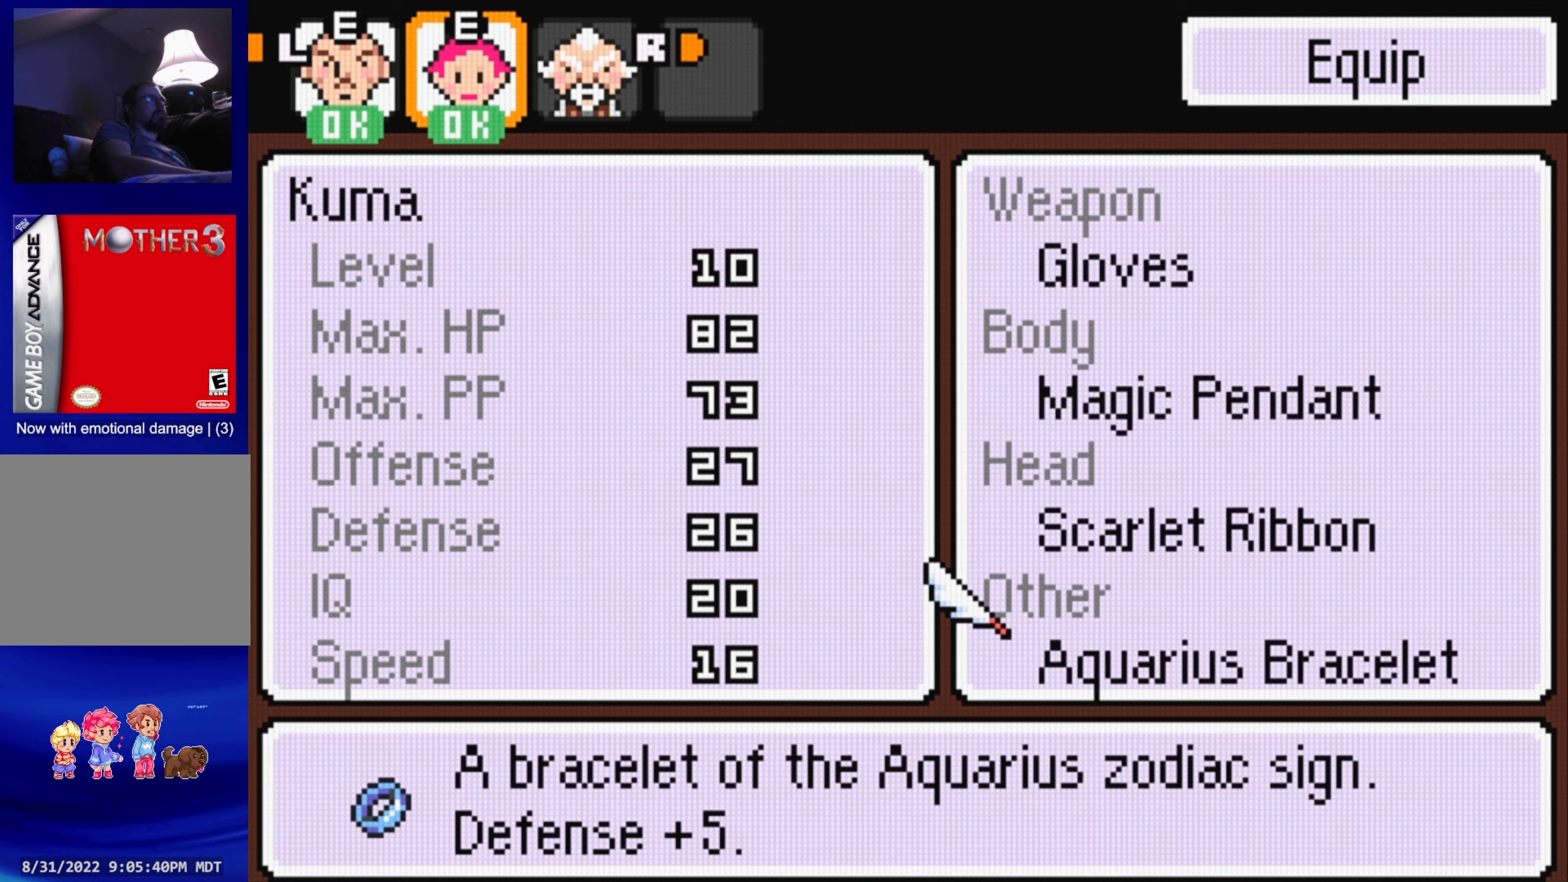
{"buttons": [], "events": [[117, "B", "up"]]}
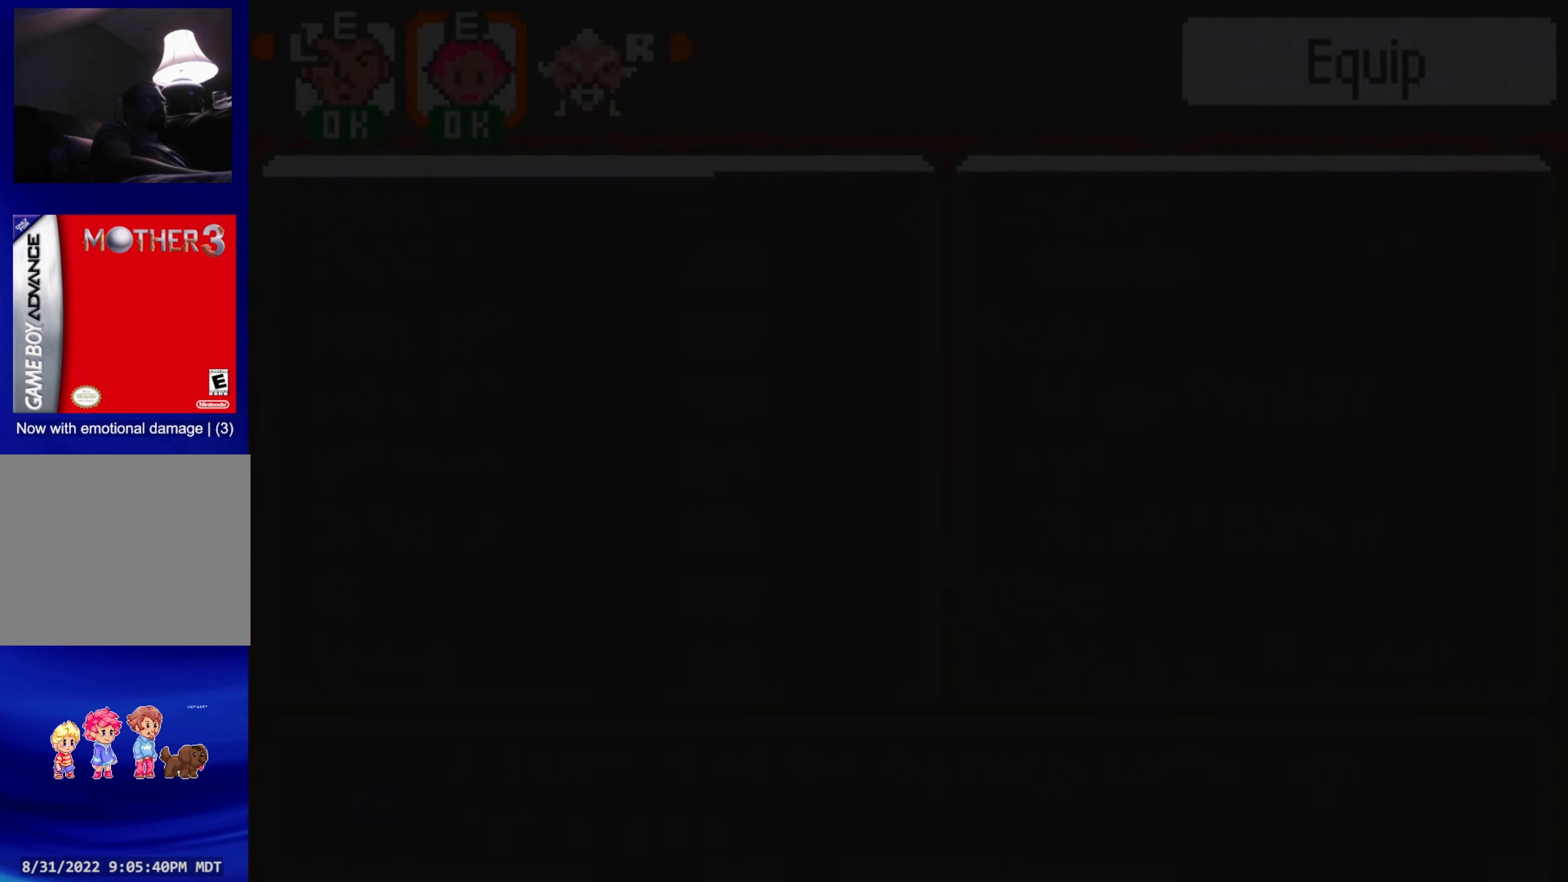
{"buttons": [], "events": []}
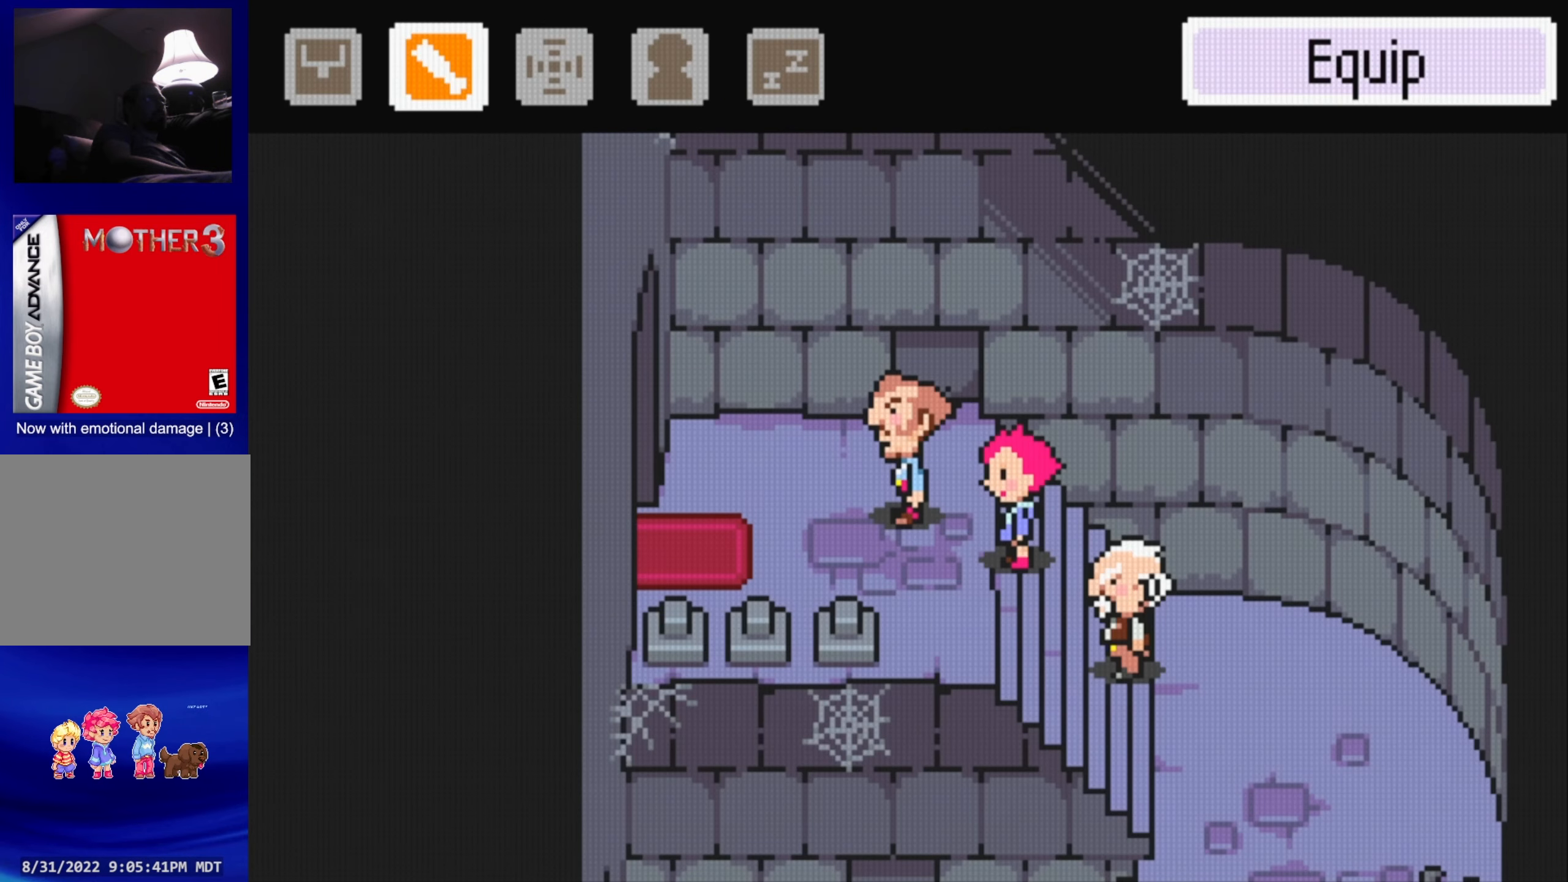
{"buttons": ["A"], "events": [[150, "DPAD_LEFT", "down"], [267, "DPAD_LEFT", "up"], [400, "A", "down"]]}
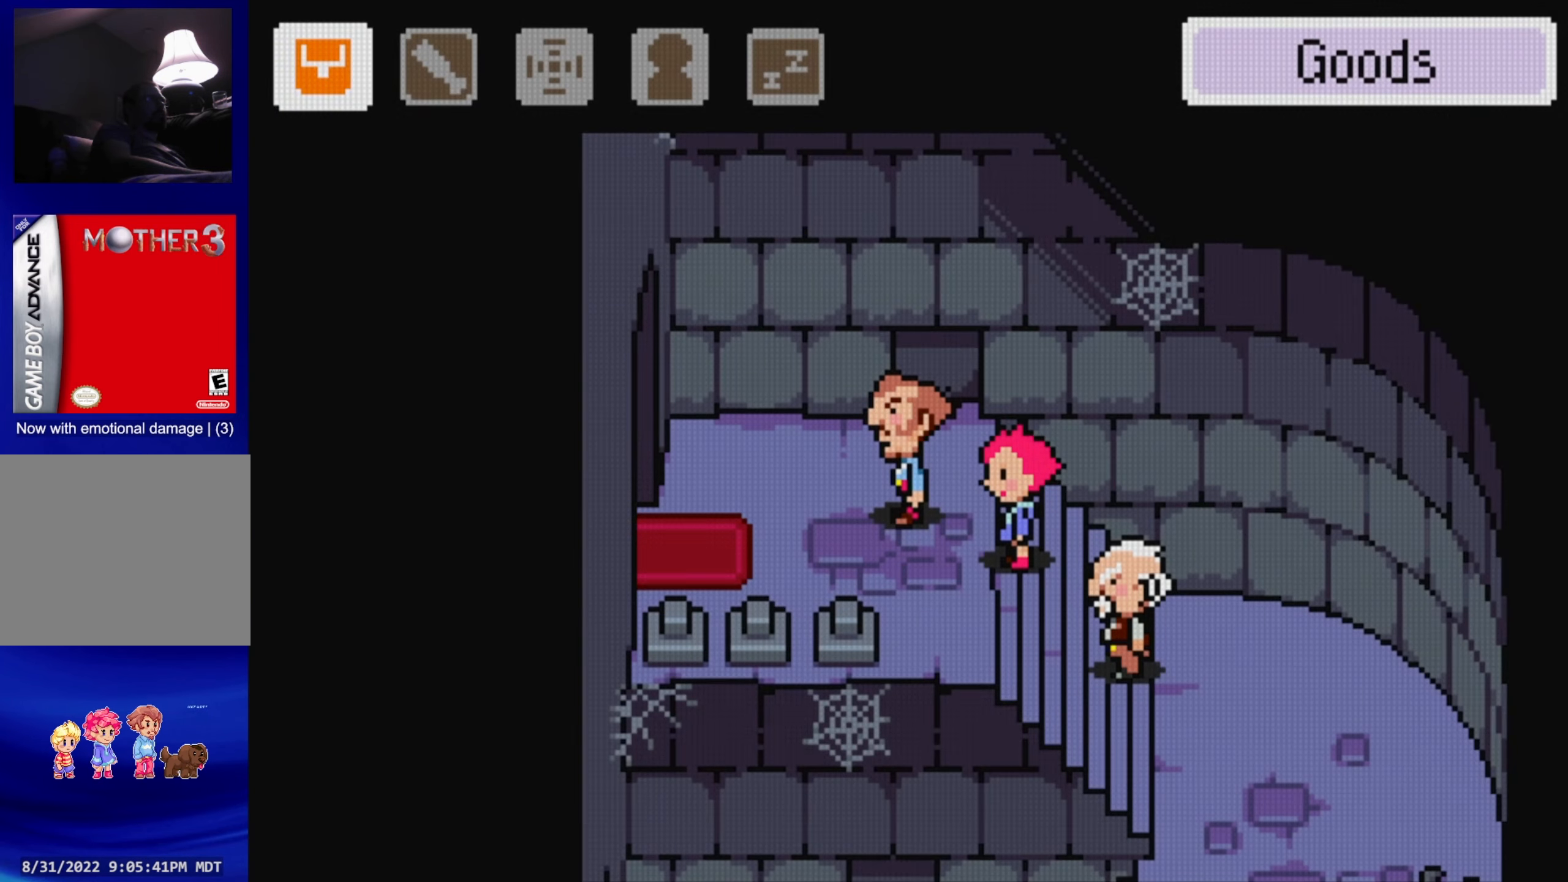
{"buttons": [], "events": [[67, "A", "up"]]}
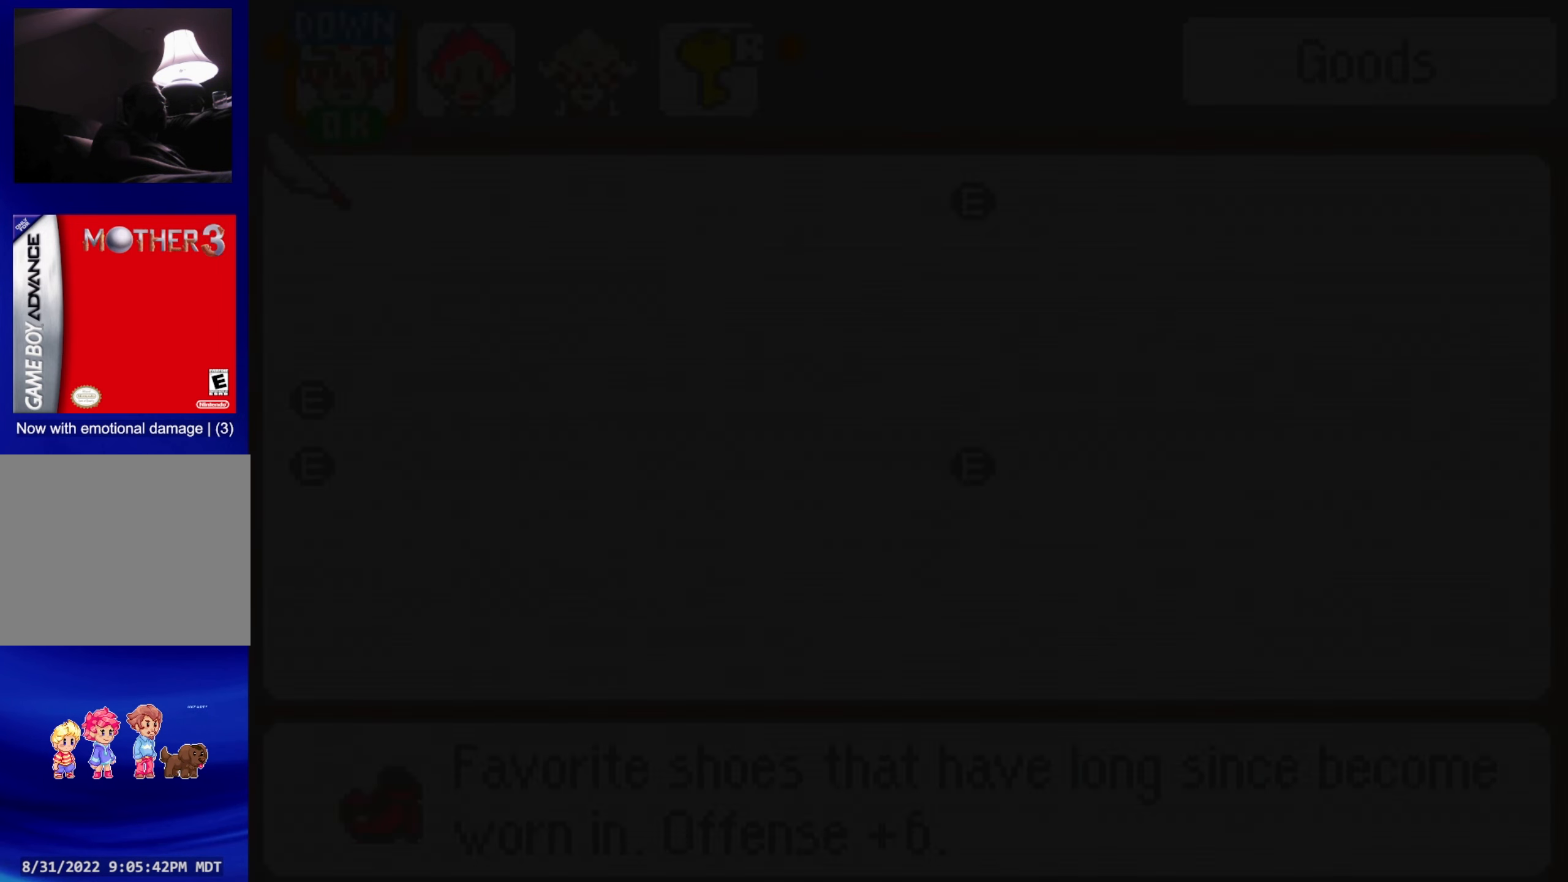
{"buttons": [], "events": []}
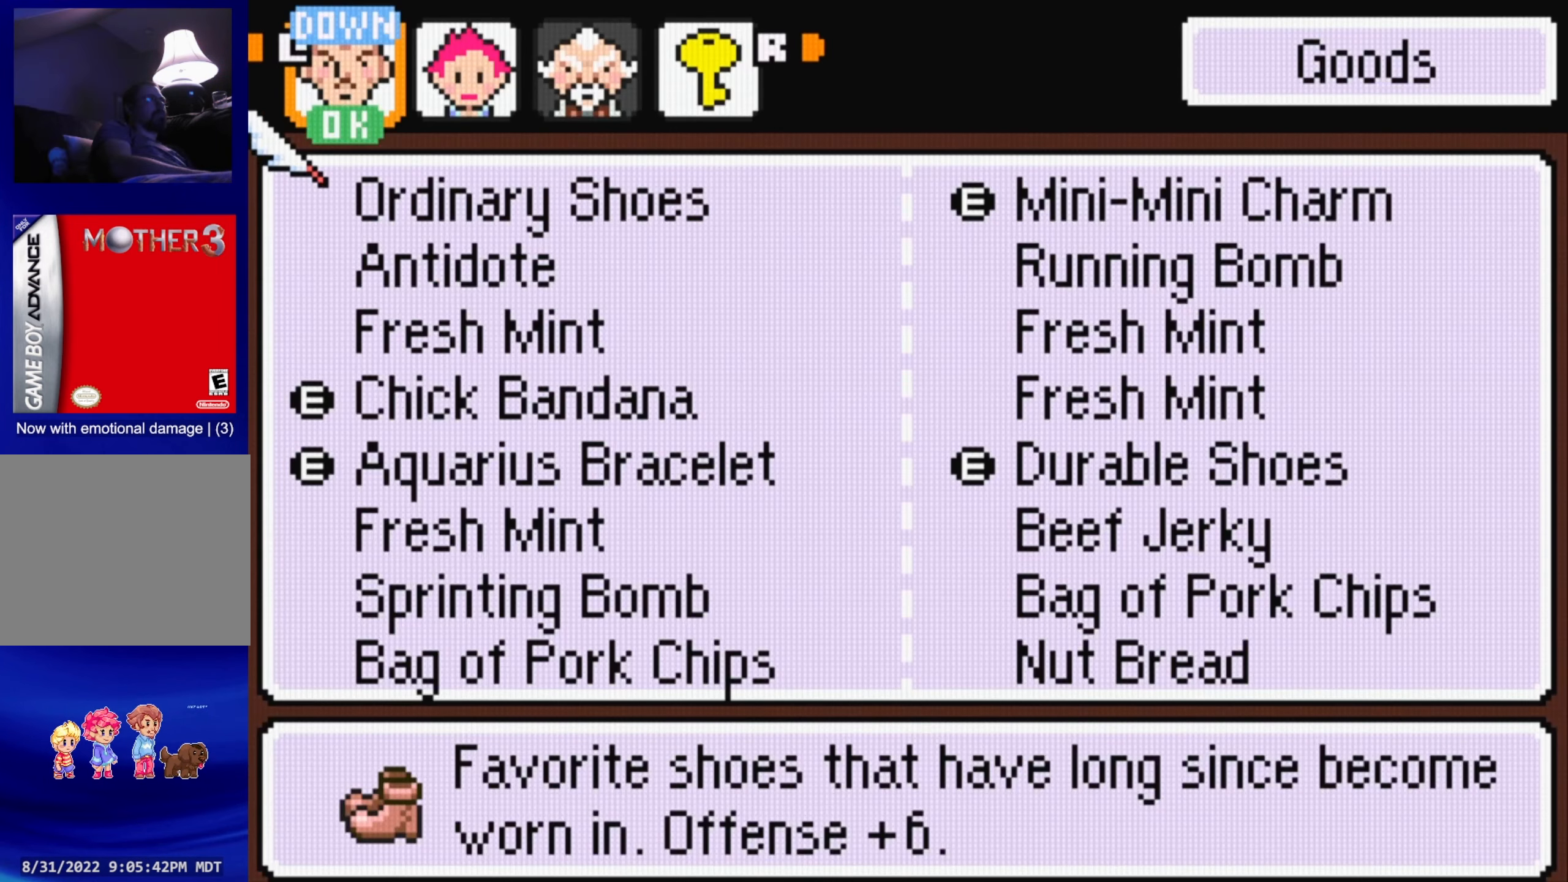
{"buttons": [], "events": []}
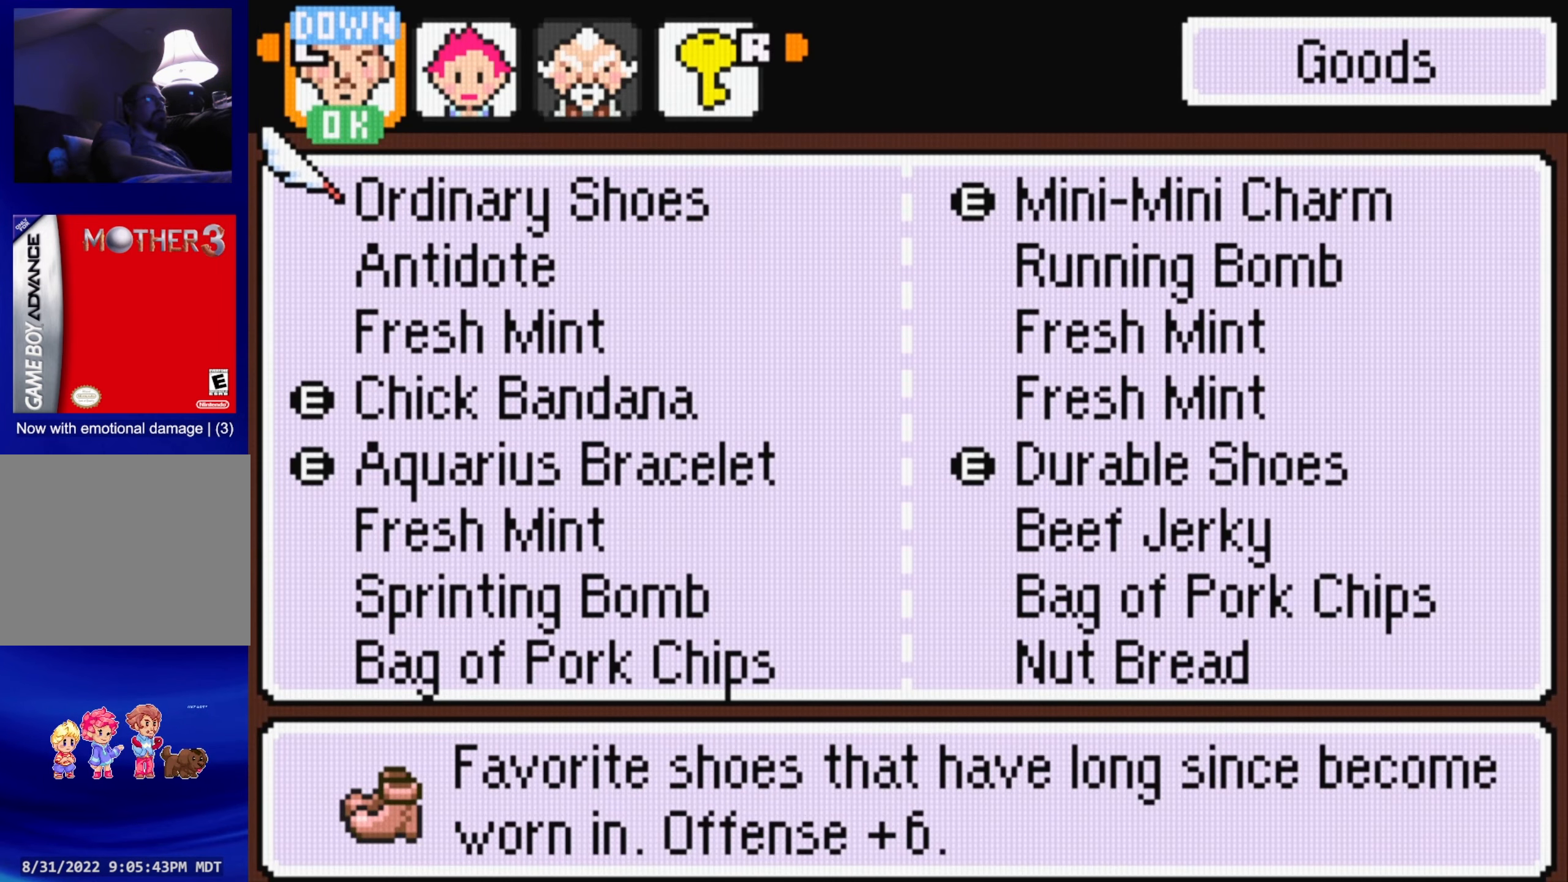
{"buttons": [], "events": []}
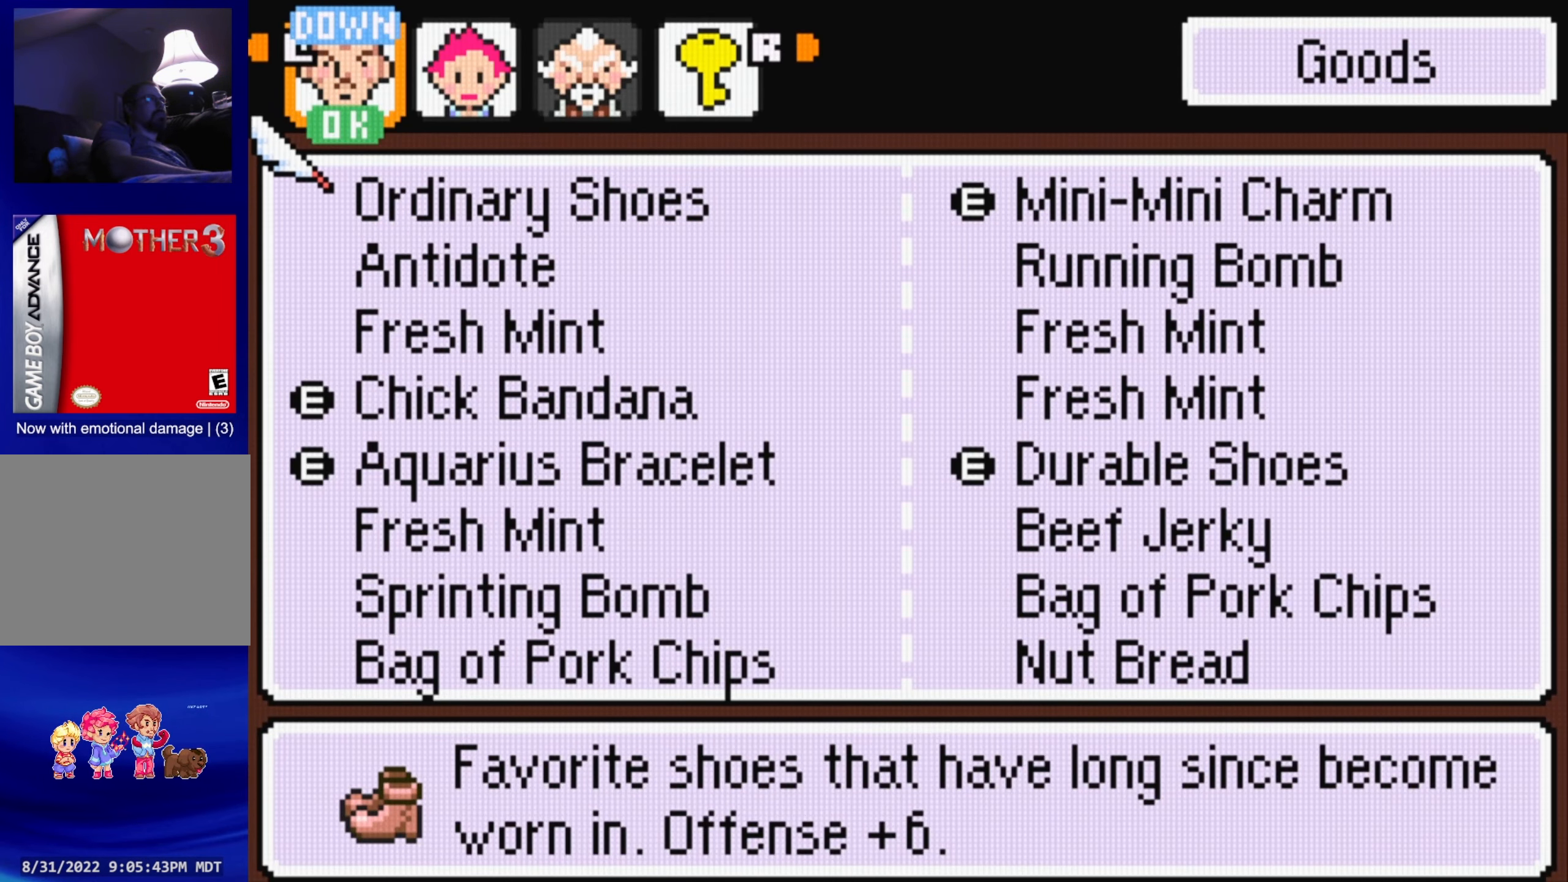
{"buttons": [], "events": []}